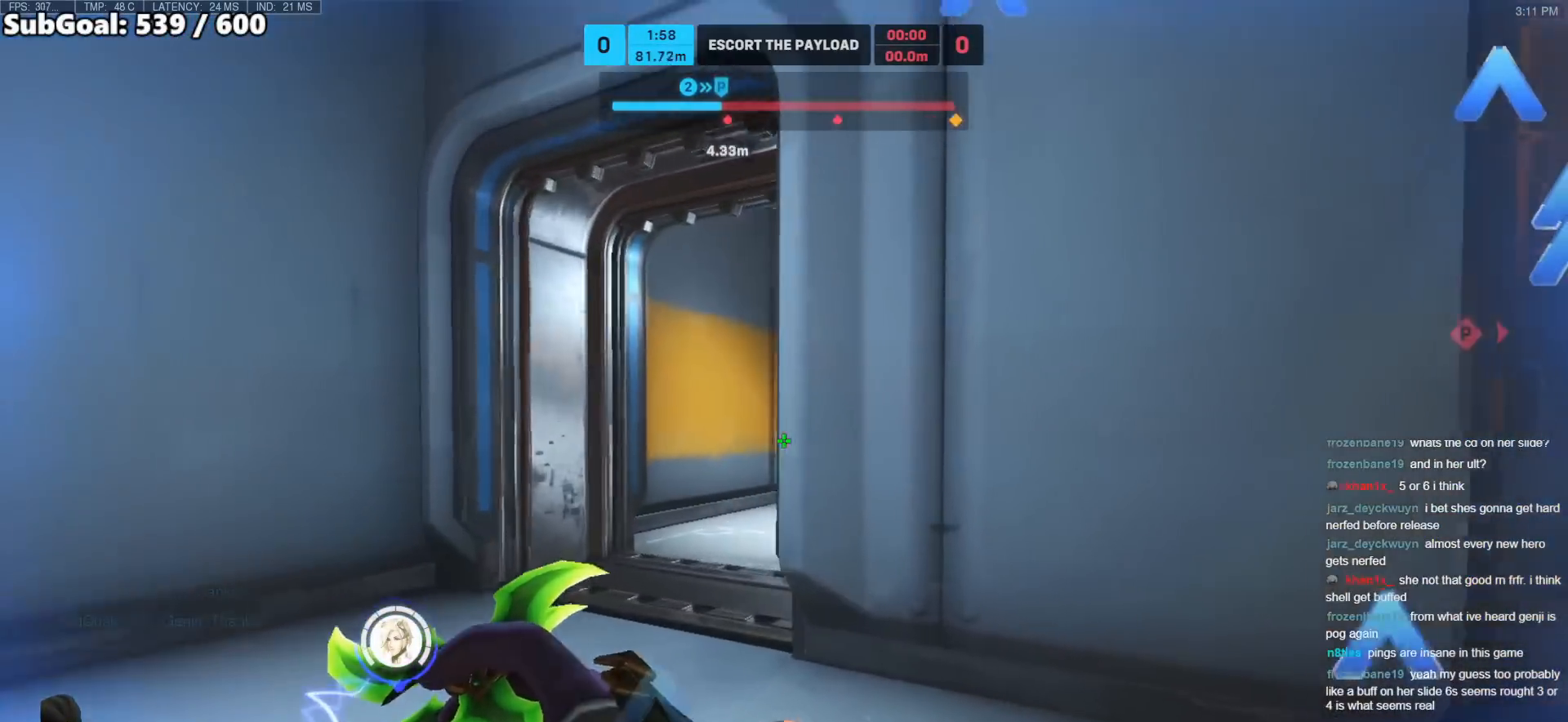
Gameplay with keyboard and mouse; each line is a JSON object with the keys and mouse buttons held at the frame after it. "events" lists presses ("down") and releases ("up") of "a", "ctrl", "d", "e", "f", "melee", "q", "r", "s", "shift", "space", "w", "mouse_left" and "mouse_right" between this image and that frame as [ms after this image, input, new state], when the widget could be followed in between. "mouse_left", "mouse_right" = the "left", "right" buttons of the "mouse" list. No other keys are recorded. Mouse movement is not recorded. Key names are as the overlay labels them; some are game actions (e.g. jump) rather than physical keys.
{"keys": ["w"], "mouse": ["right"], "events": [[483, "a", "up"], [483, "mouse_right", "down"]]}
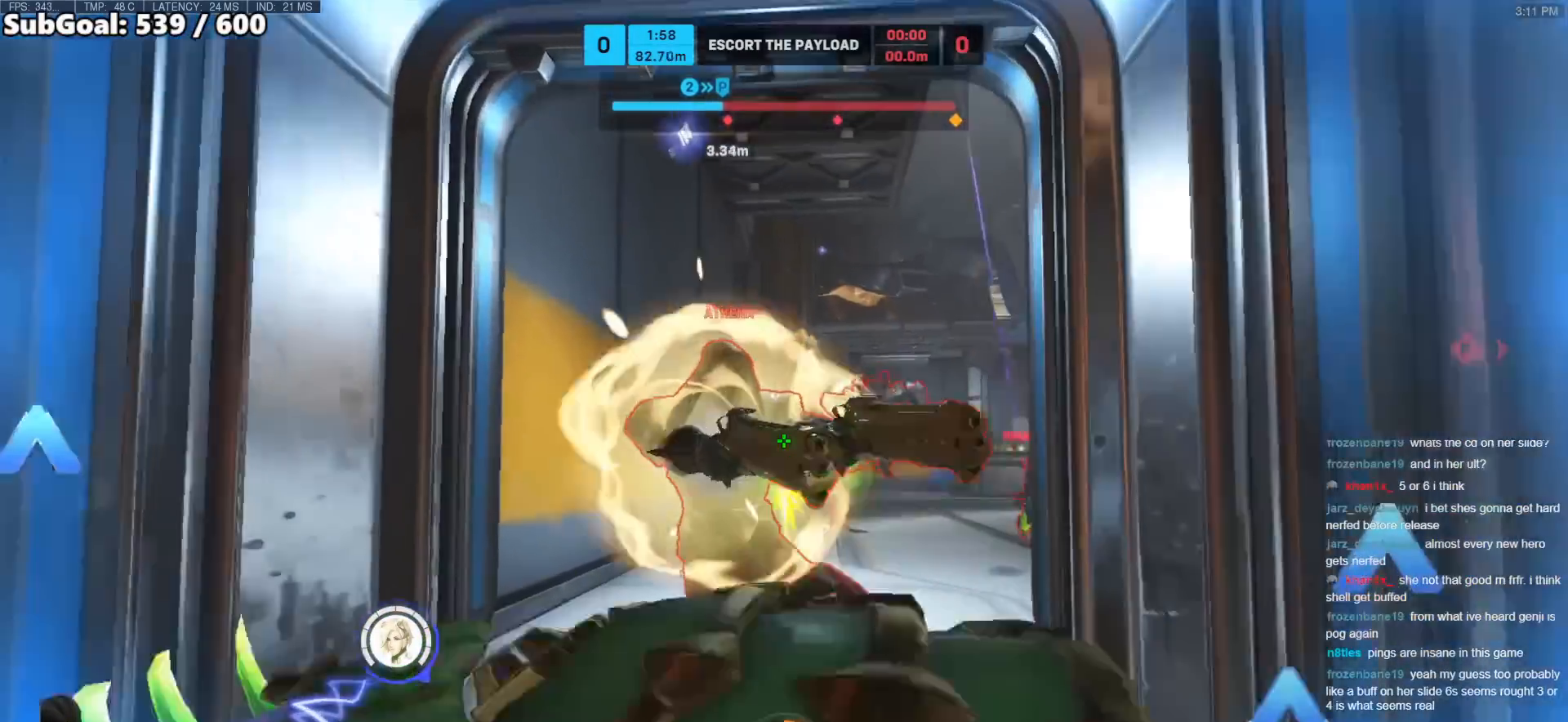
{"keys": ["a", "s"], "mouse": [], "events": [[33, "e", "down"], [117, "e", "up"], [117, "w", "up"], [167, "mouse_right", "up"], [450, "a", "down"], [450, "s", "down"]]}
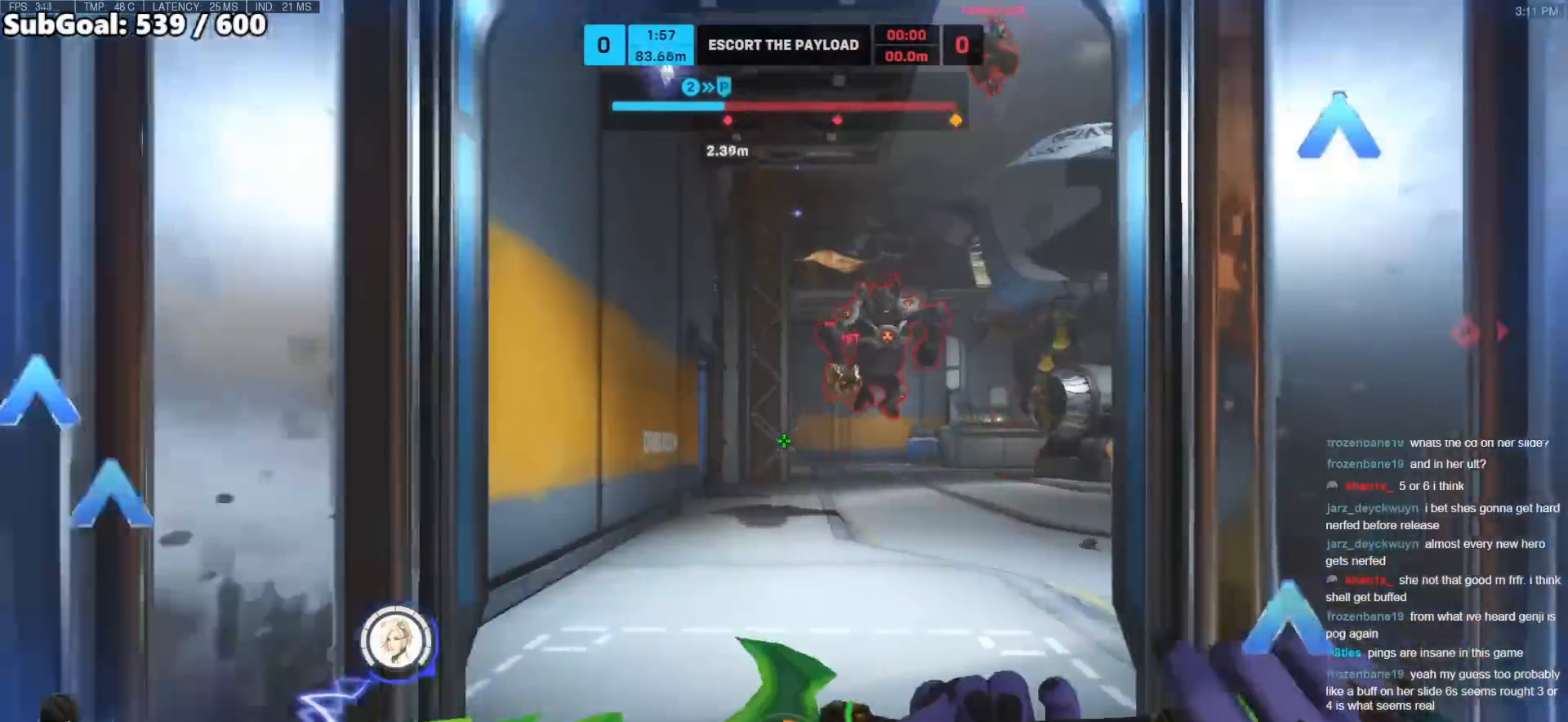
{"keys": ["s"], "mouse": [], "events": [[50, "a", "up"]]}
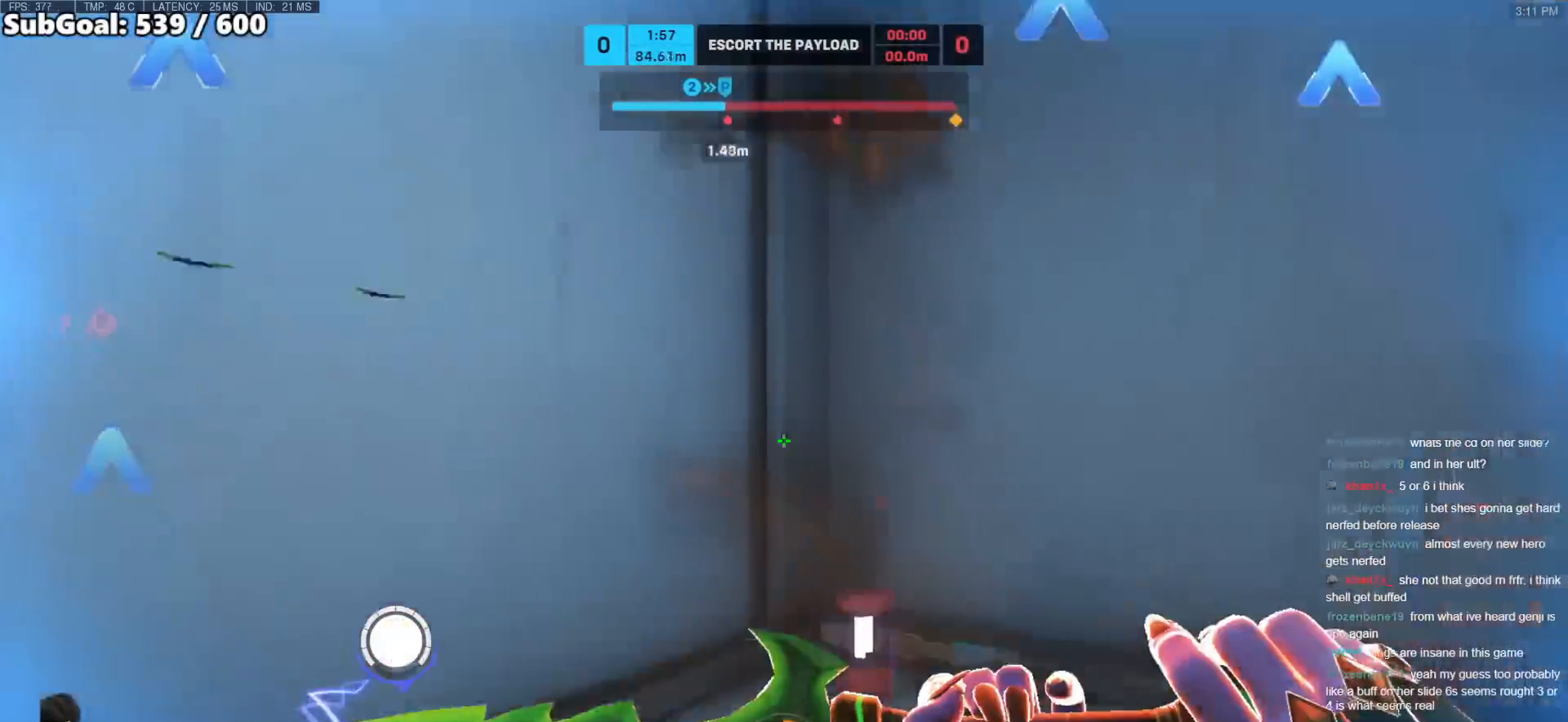
{"keys": ["a", "s"], "mouse": [], "events": [[17, "a", "down"]]}
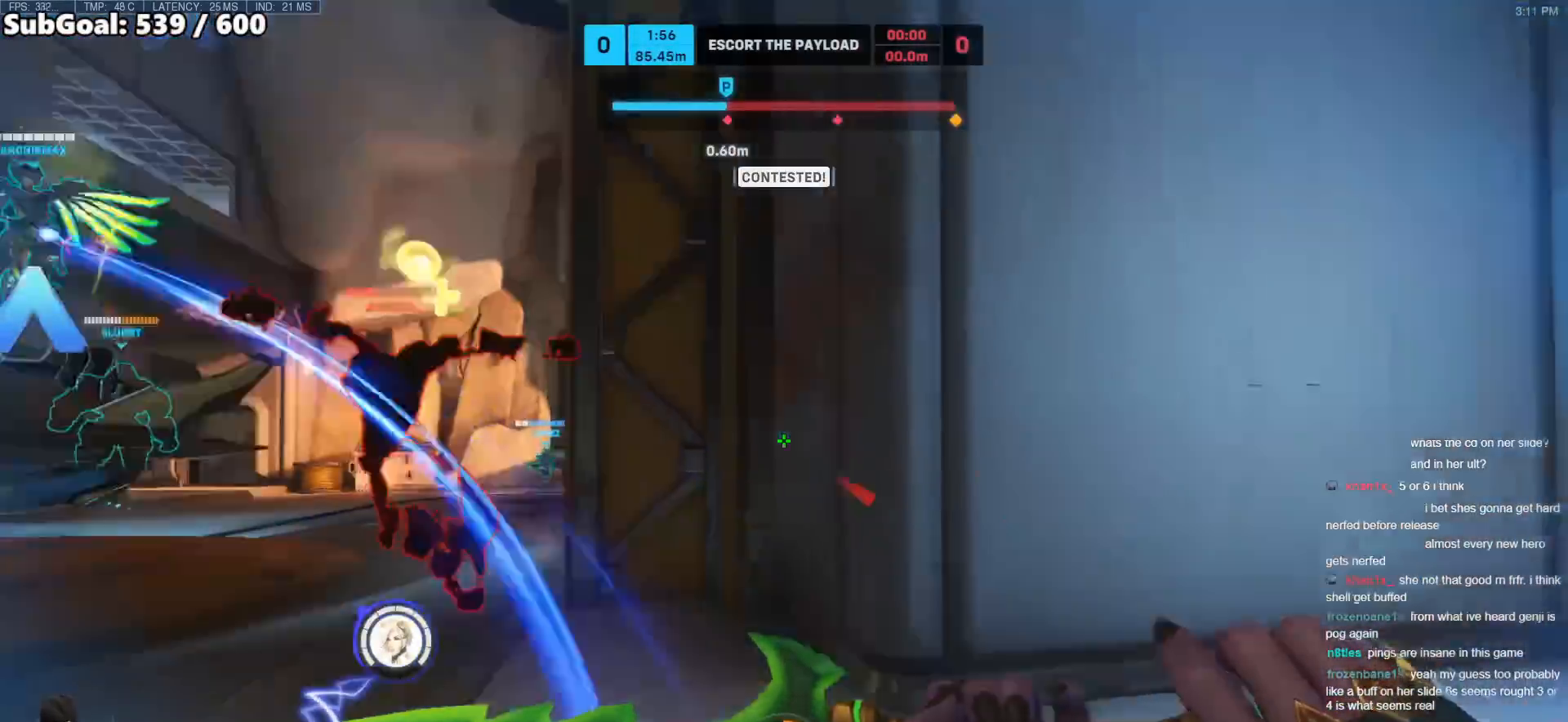
{"keys": ["s"], "mouse": [], "events": [[33, "space", "down"], [117, "space", "up"], [217, "e", "down"], [317, "a", "up"], [317, "e", "up"]]}
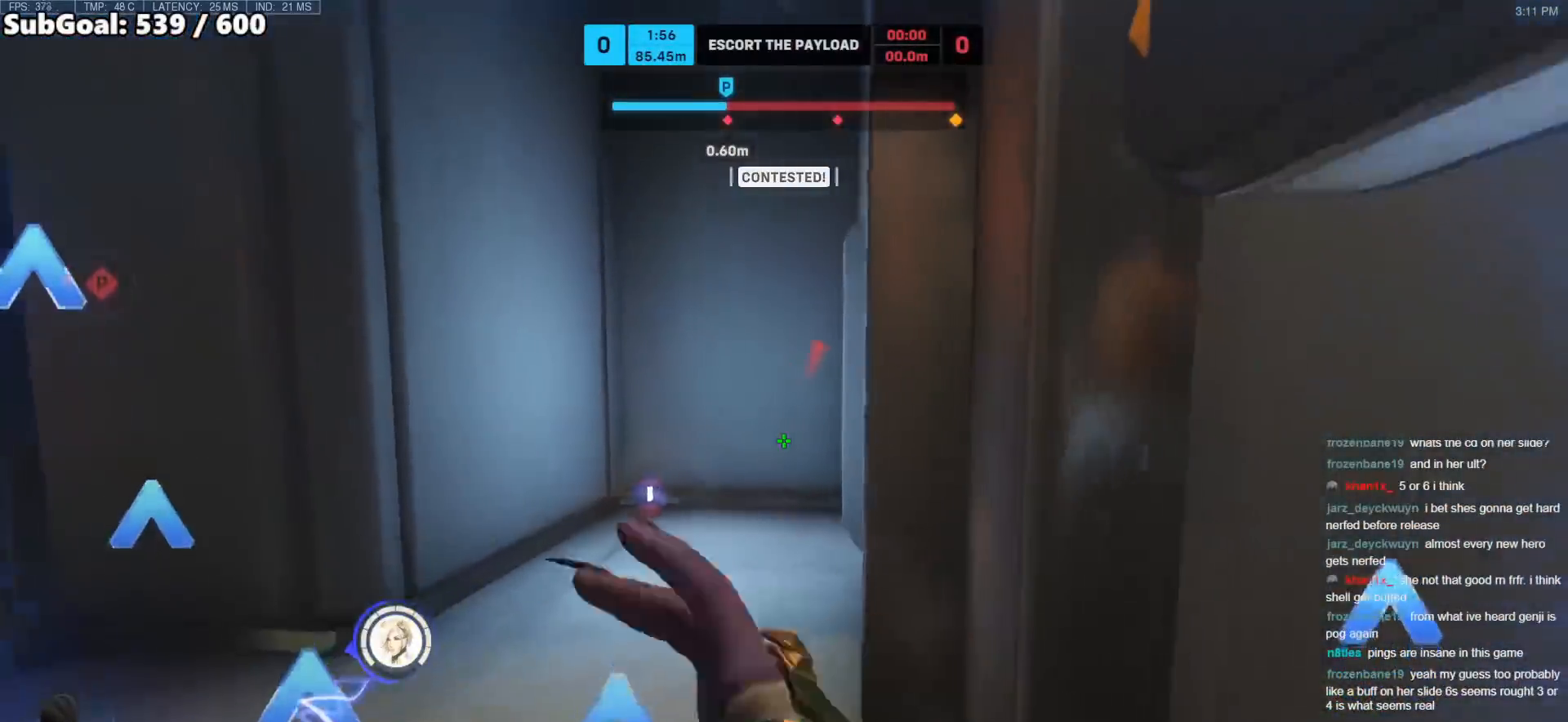
{"keys": ["a", "w"], "mouse": [], "events": [[83, "a", "down"], [233, "s", "up"], [317, "w", "down"]]}
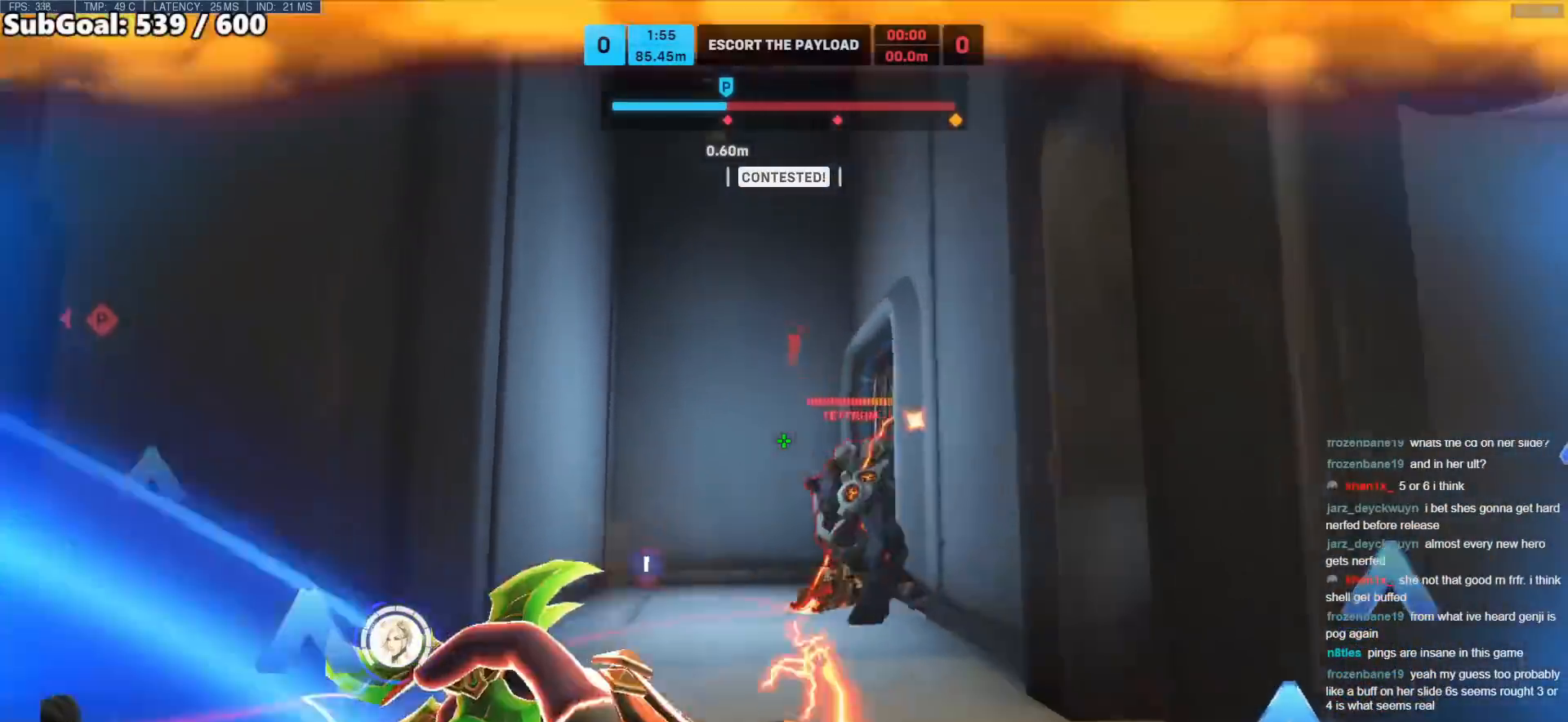
{"keys": ["s"], "mouse": [], "events": [[17, "mouse_right", "down"], [67, "w", "up"], [100, "space", "down"], [200, "mouse_right", "up"], [200, "s", "down"], [200, "space", "up"], [300, "space", "down"], [383, "space", "up"], [433, "a", "up"]]}
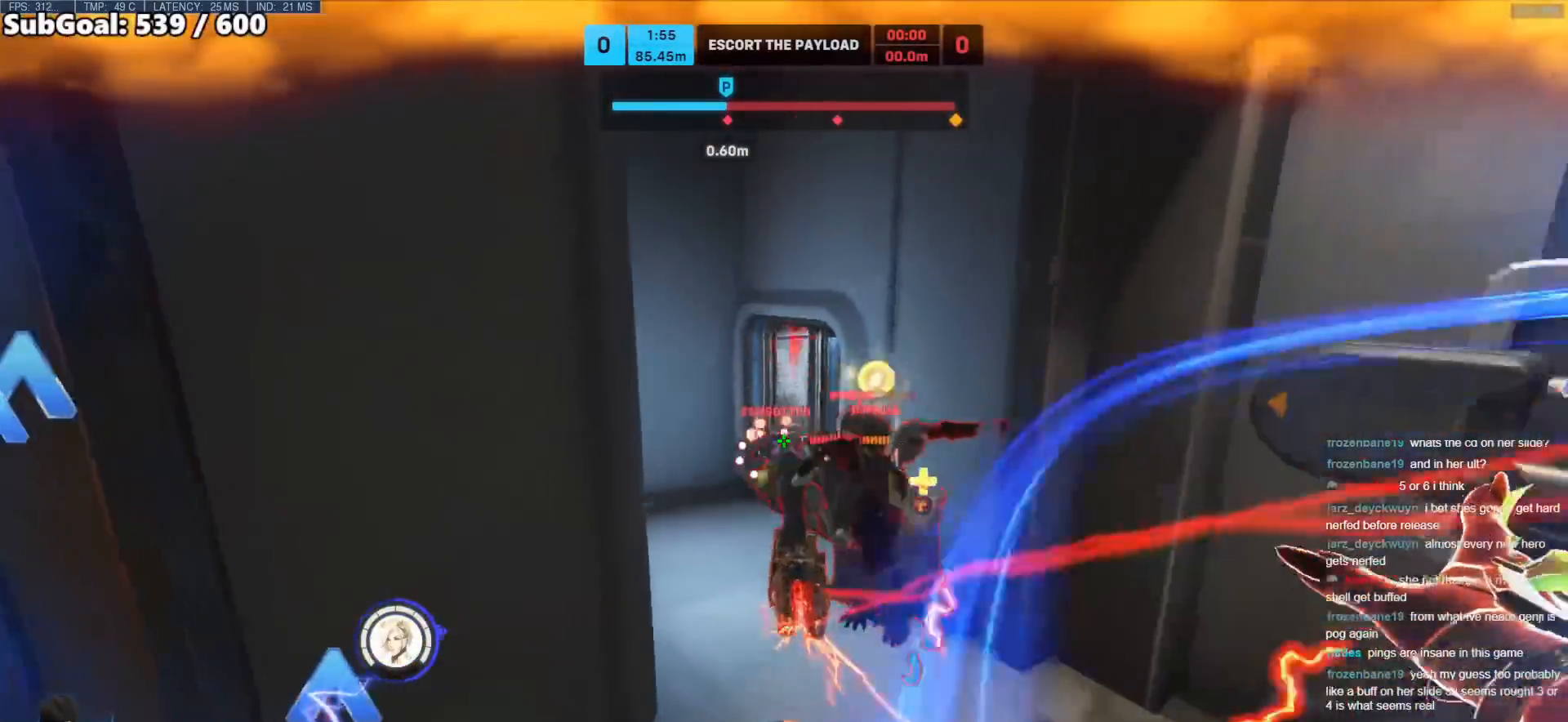
{"keys": ["a", "s"], "mouse": [], "events": [[33, "a", "down"], [117, "mouse_right", "down"], [350, "mouse_right", "up"]]}
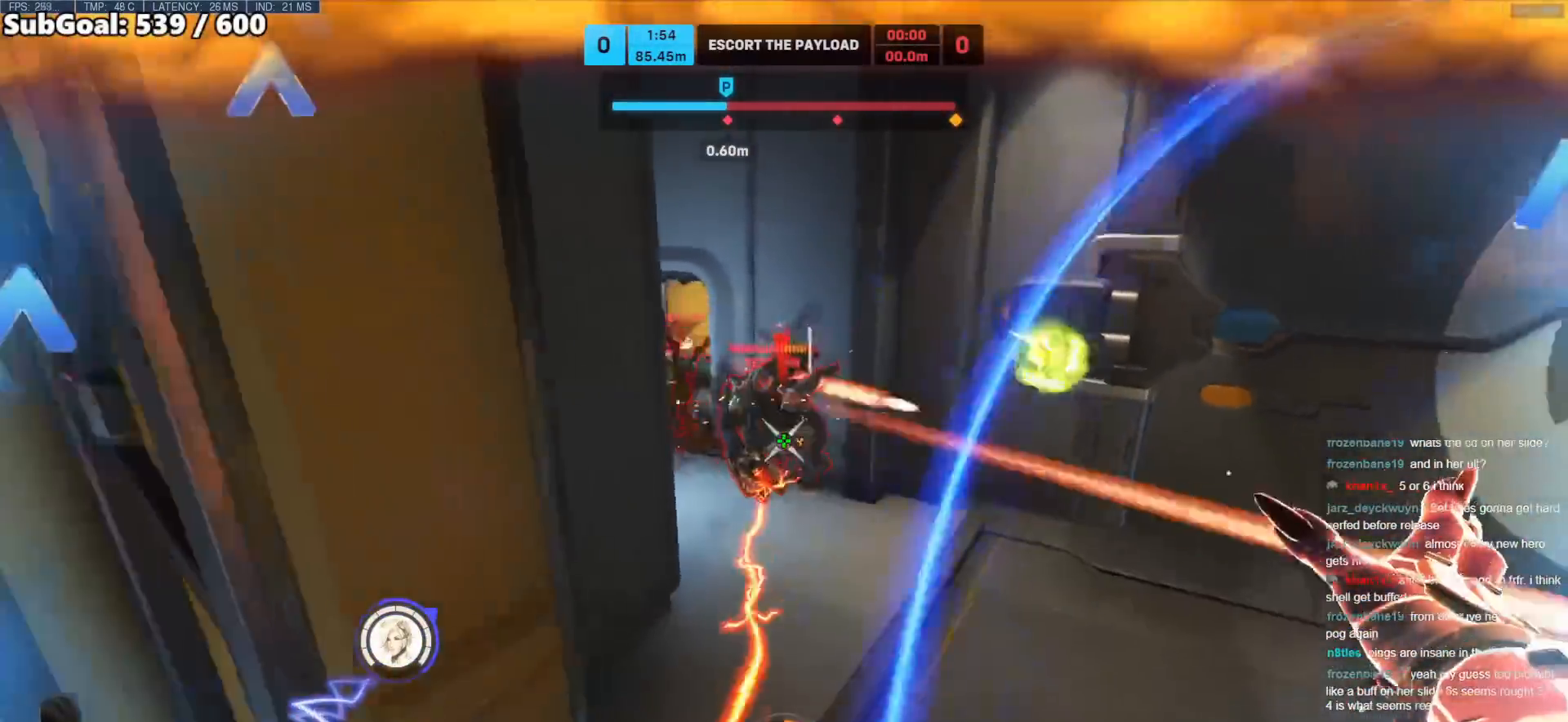
{"keys": ["d"], "mouse": [], "events": [[183, "s", "up"], [283, "mouse_right", "down"], [417, "d", "down"], [417, "mouse_right", "up"], [467, "a", "up"]]}
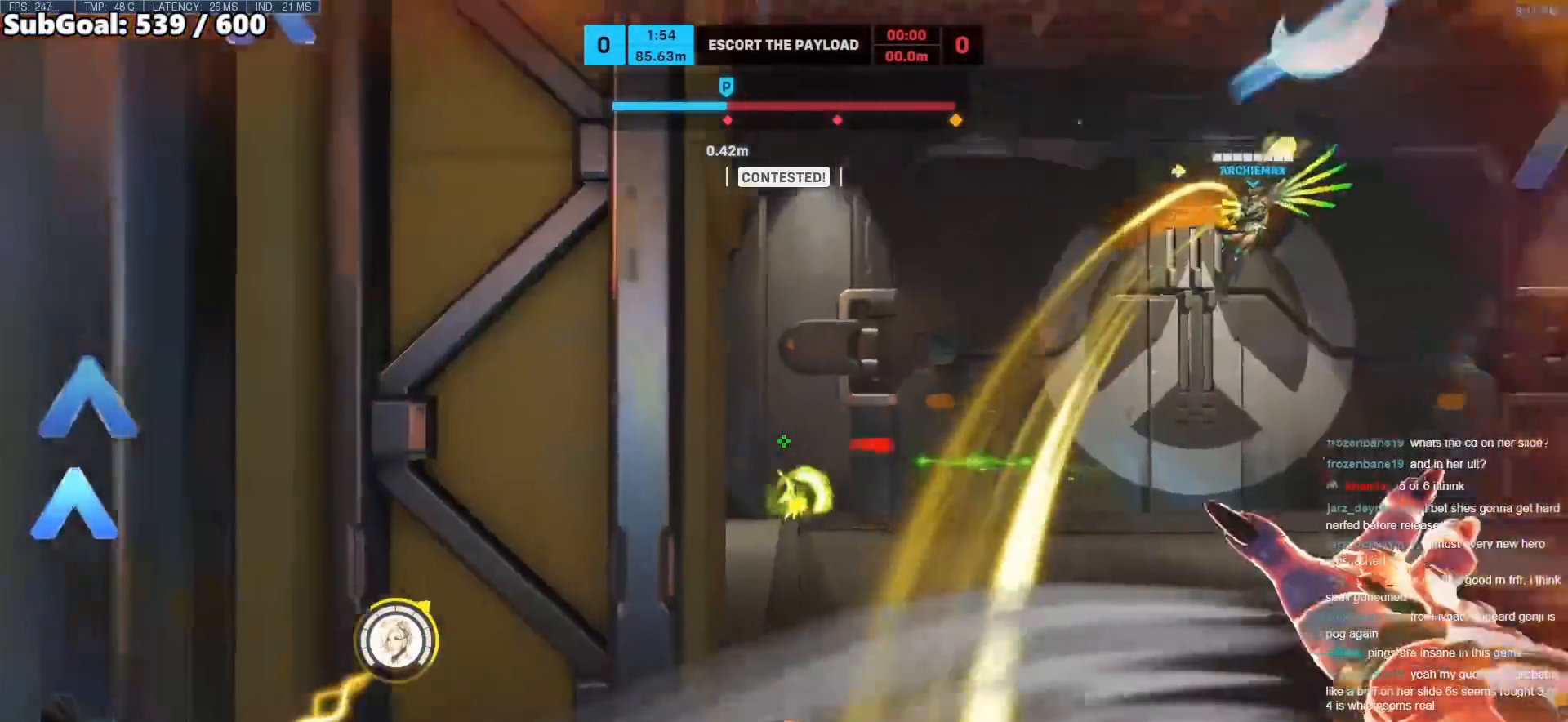
{"keys": ["d"], "mouse": [], "events": [[150, "w", "down"], [200, "space", "down"], [300, "space", "up"], [350, "space", "down"], [383, "w", "up"], [483, "space", "up"]]}
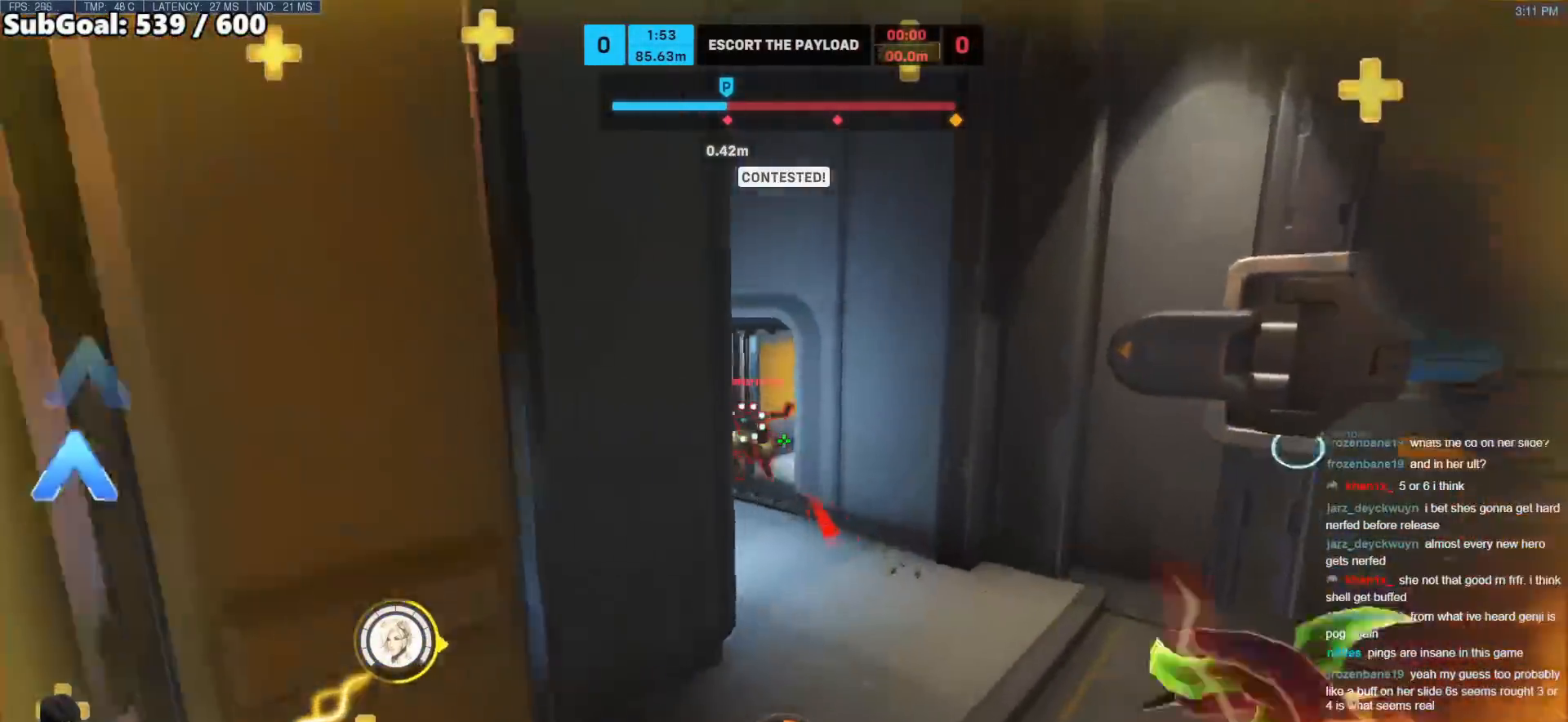
{"keys": ["a", "s", "shift"], "mouse": [], "events": [[33, "w", "down"], [167, "w", "up"], [200, "mouse_right", "down"], [267, "shift", "down"], [300, "w", "down"], [350, "mouse_right", "up"], [400, "w", "up"], [450, "a", "down"], [450, "d", "up"], [500, "s", "down"]]}
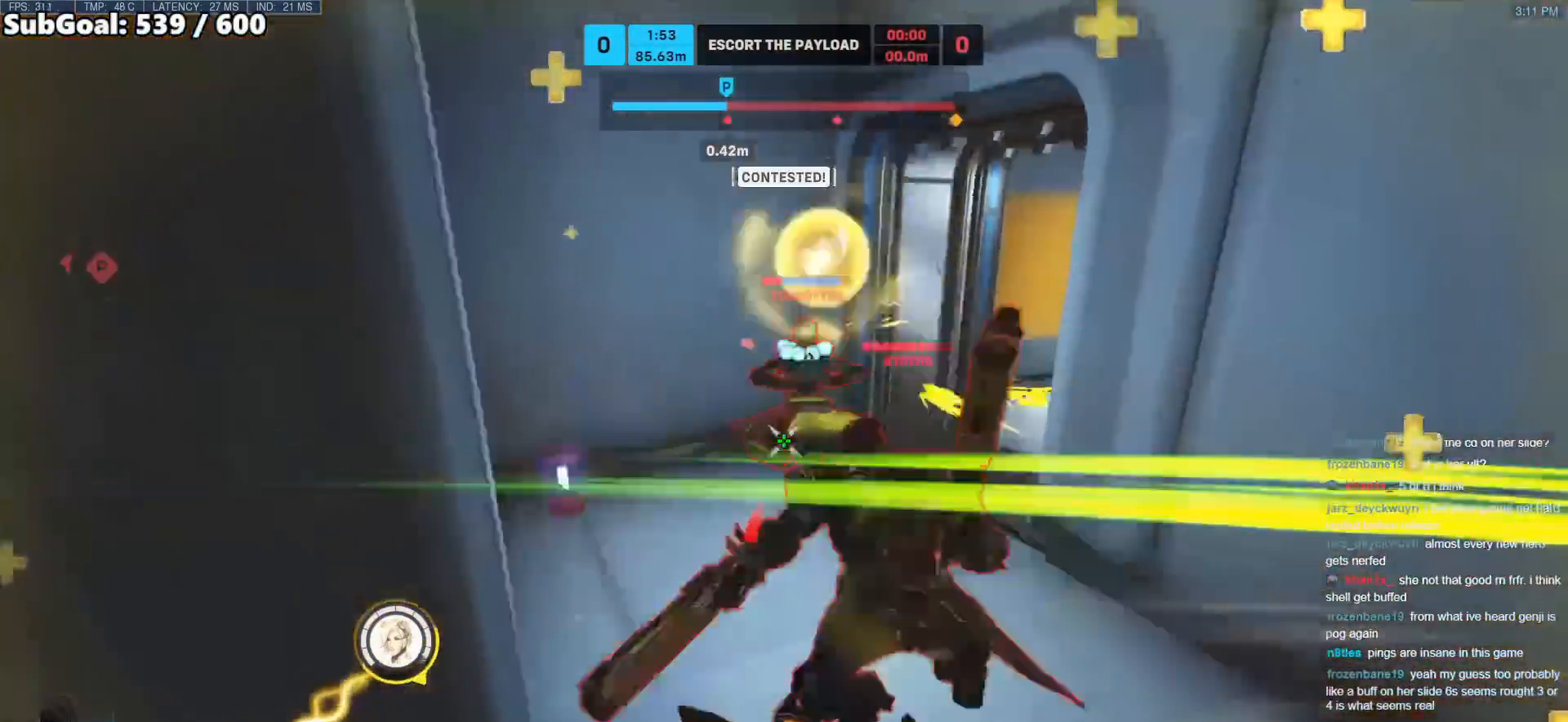
{"keys": ["a", "s", "space"], "mouse": ["right"], "events": [[50, "shift", "up"], [183, "d", "down"], [283, "a", "up"], [317, "a", "down"], [317, "d", "up"], [367, "mouse_right", "down"], [367, "space", "down"]]}
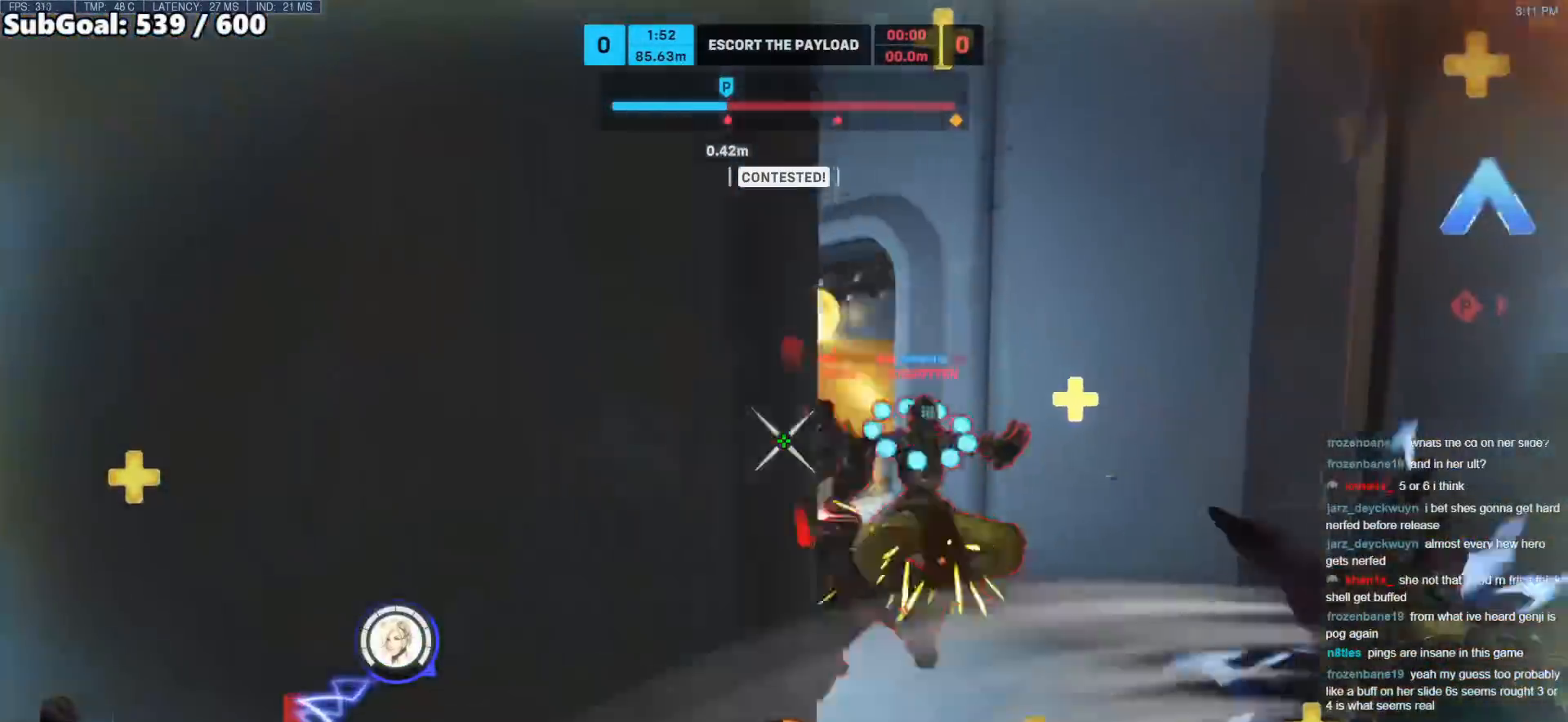
{"keys": ["a", "s"], "mouse": ["right"], "events": [[17, "space", "up"], [67, "mouse_right", "up"], [100, "space", "down"], [150, "a", "up"], [250, "space", "up"], [300, "d", "down"], [433, "a", "down"], [433, "d", "up"], [483, "mouse_right", "down"]]}
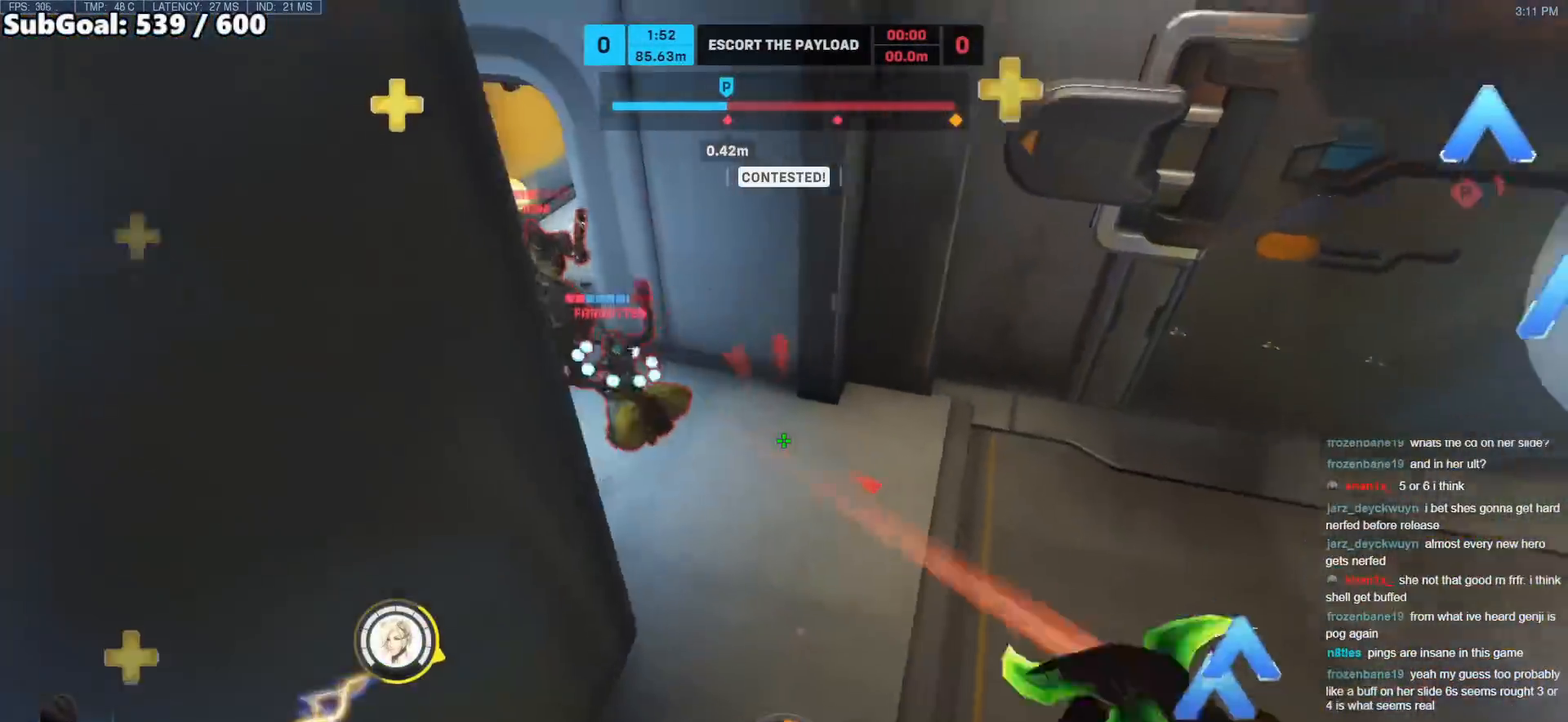
{"keys": ["a", "s"], "mouse": [], "events": [[33, "a", "up"], [167, "mouse_right", "up"], [267, "a", "down"]]}
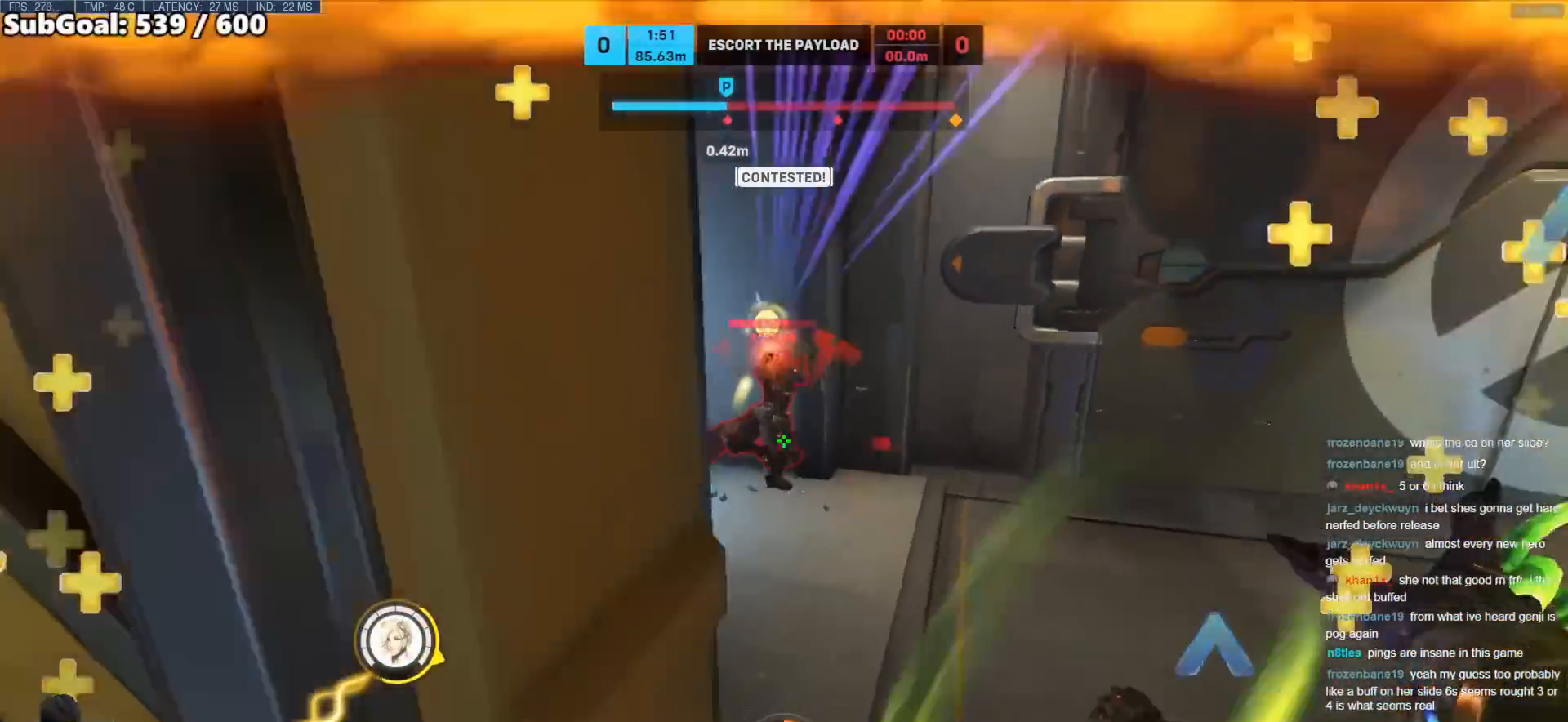
{"keys": ["r", "w"], "mouse": [], "events": [[83, "mouse_right", "down"], [183, "s", "up"], [283, "mouse_right", "up"], [317, "w", "down"], [367, "r", "down"], [467, "a", "up"]]}
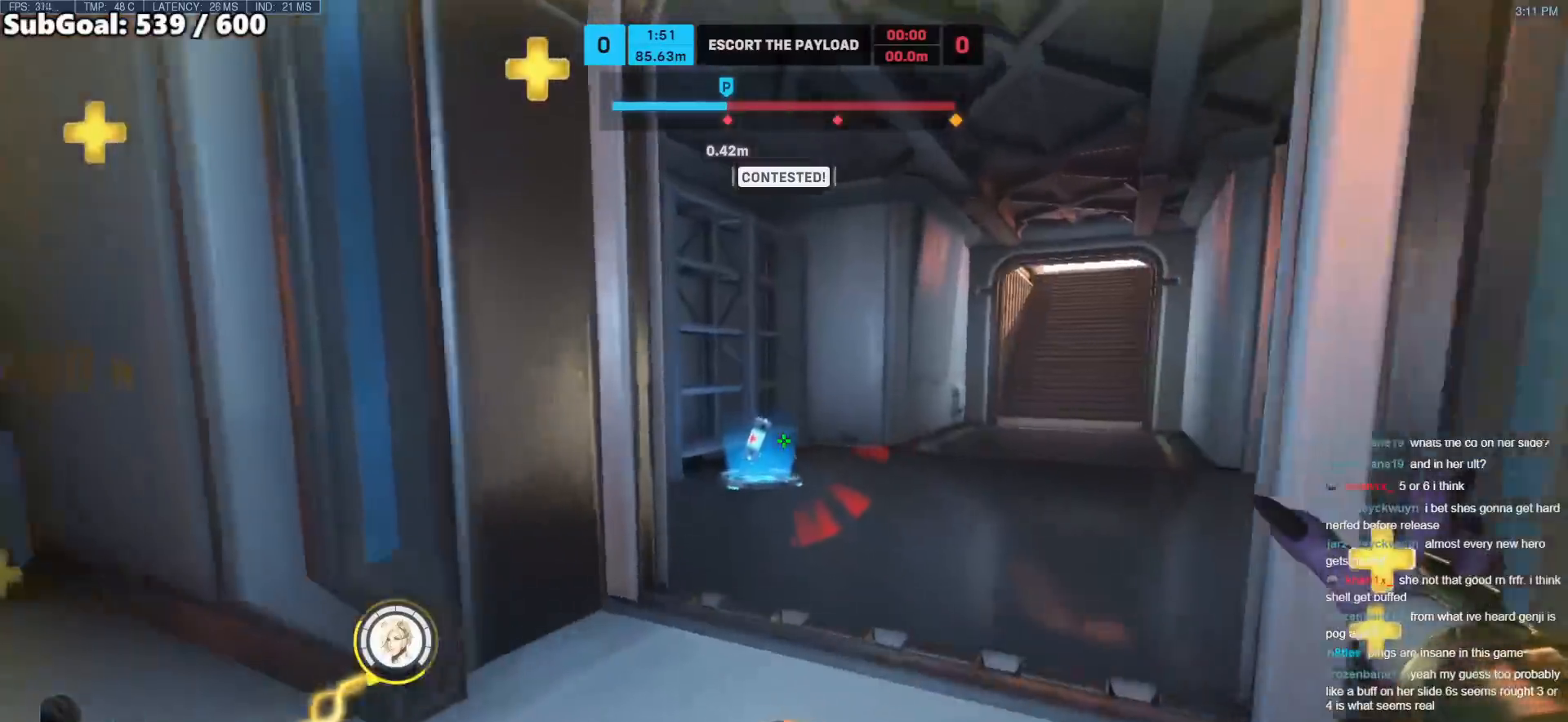
{"keys": ["a", "w"], "mouse": [], "events": [[17, "r", "up"], [100, "r", "down"], [250, "r", "up"], [333, "r", "down"], [483, "a", "down"], [483, "r", "up"]]}
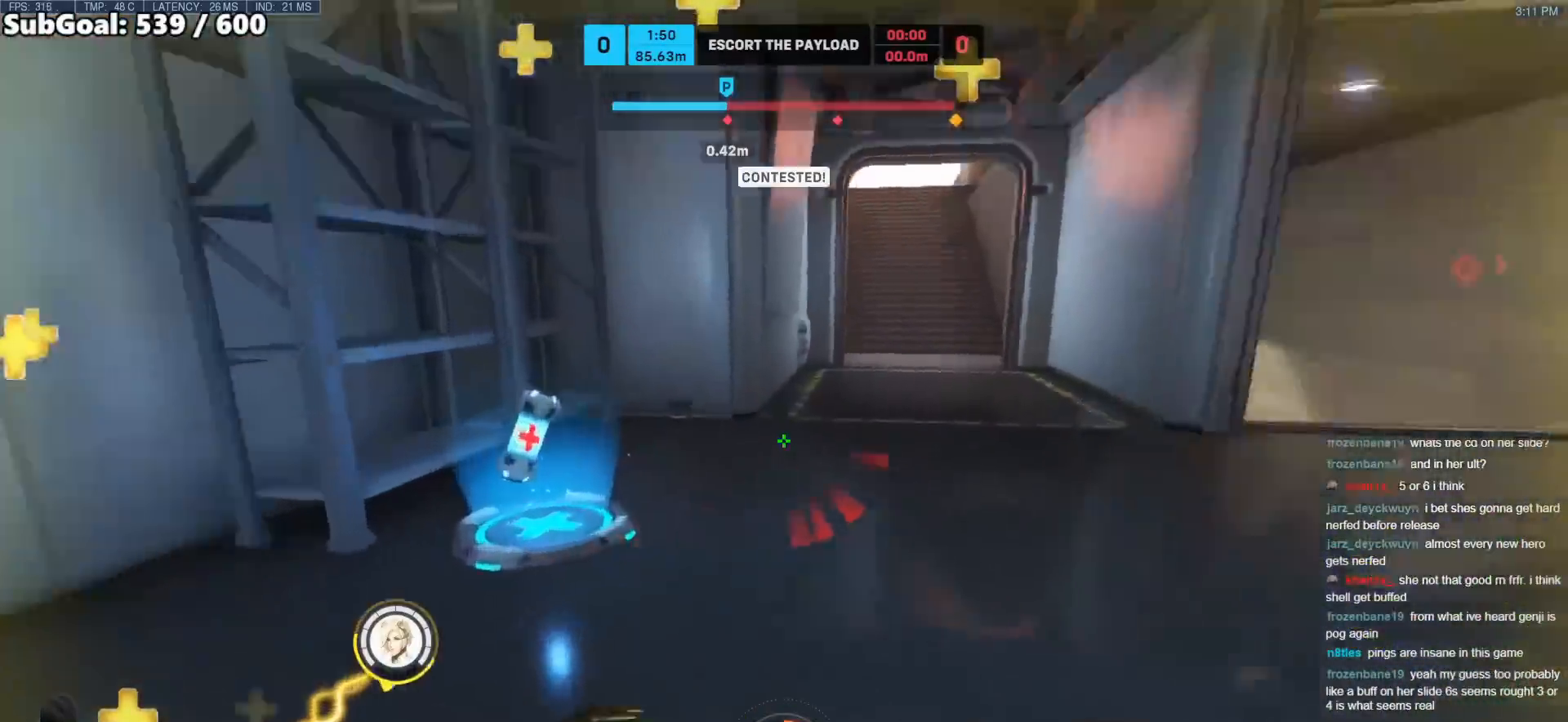
{"keys": ["d"], "mouse": [], "events": [[117, "a", "up"], [217, "a", "down"], [400, "a", "up"], [400, "d", "down"], [450, "w", "up"]]}
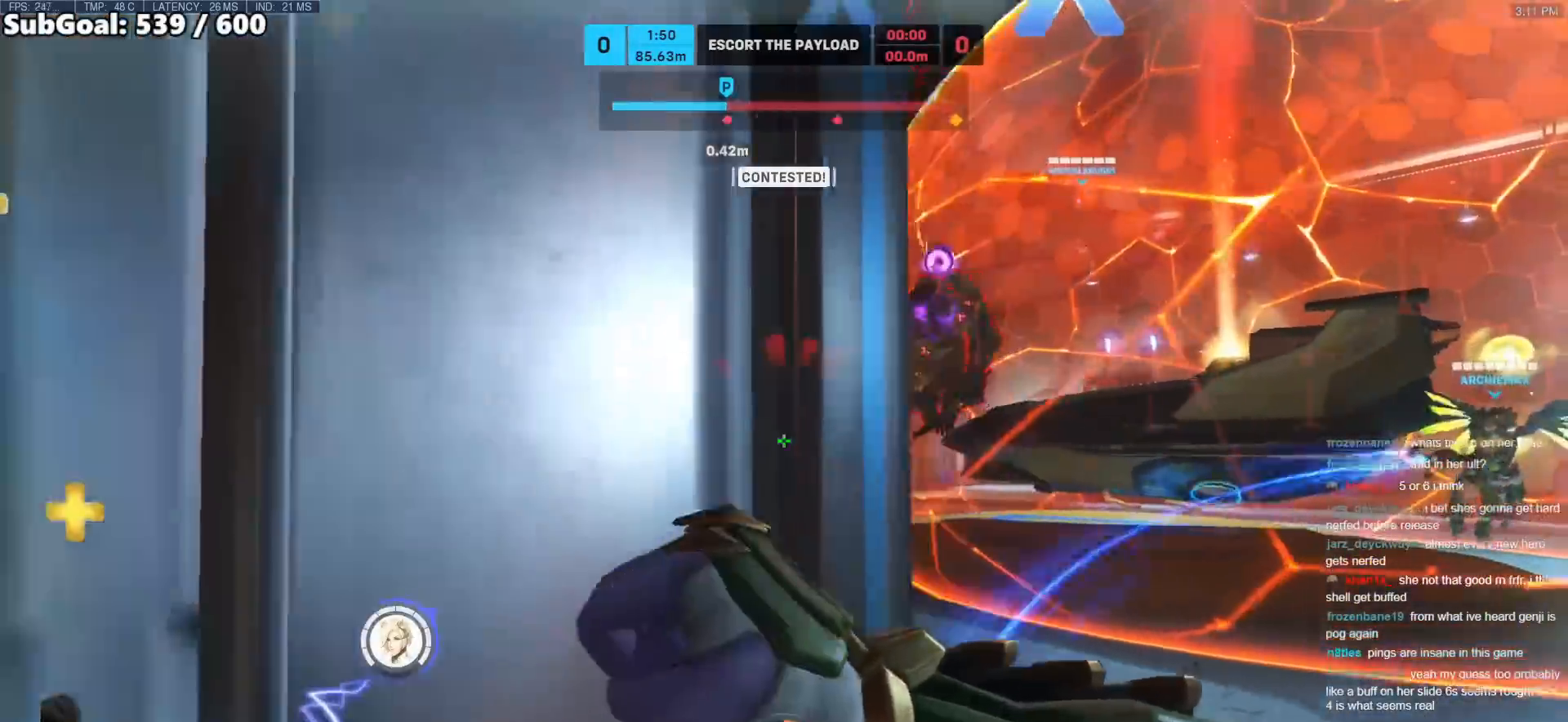
{"keys": ["w"], "mouse": [], "events": [[50, "w", "down"], [333, "d", "up"], [333, "space", "down"], [467, "space", "up"]]}
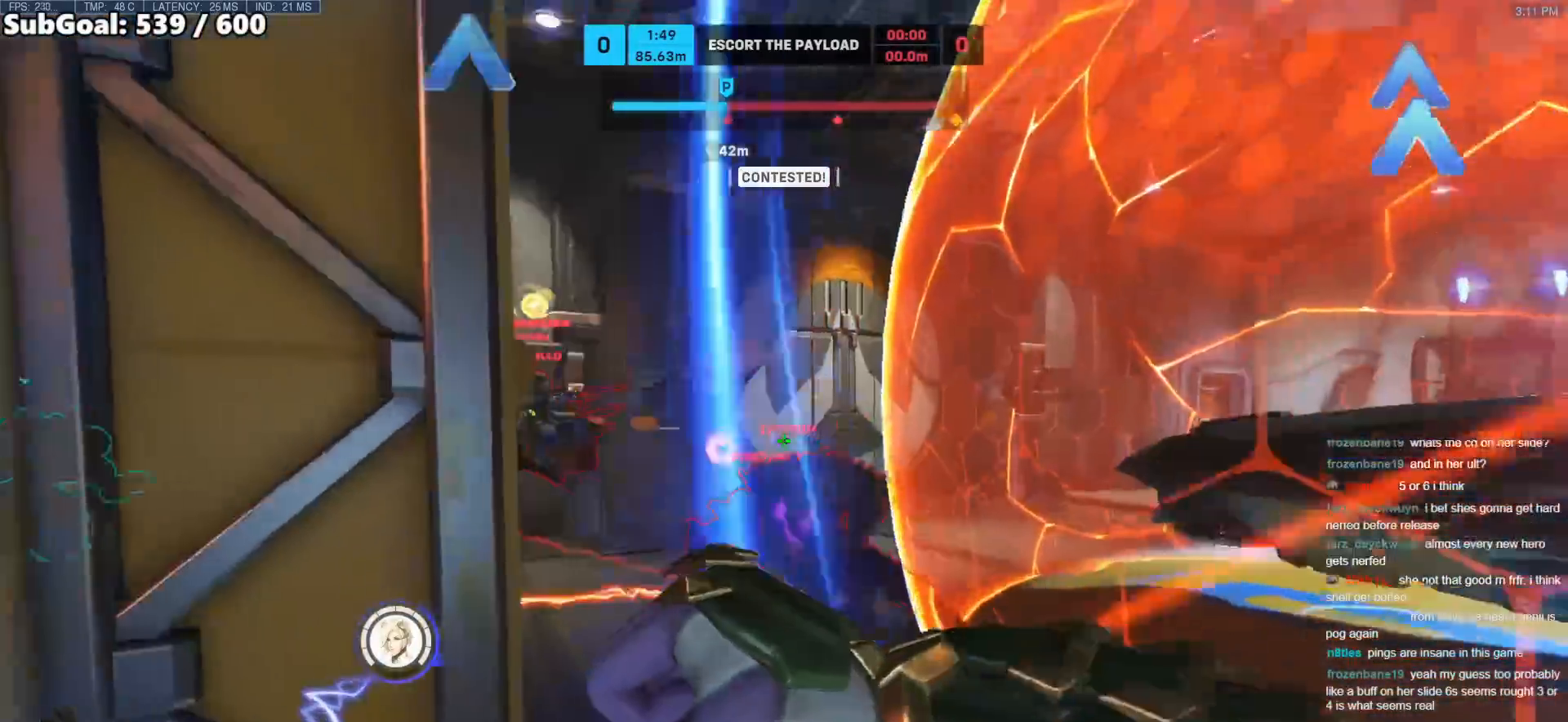
{"keys": ["a", "w"], "mouse": [], "events": [[67, "space", "down"], [150, "space", "up"], [433, "a", "down"]]}
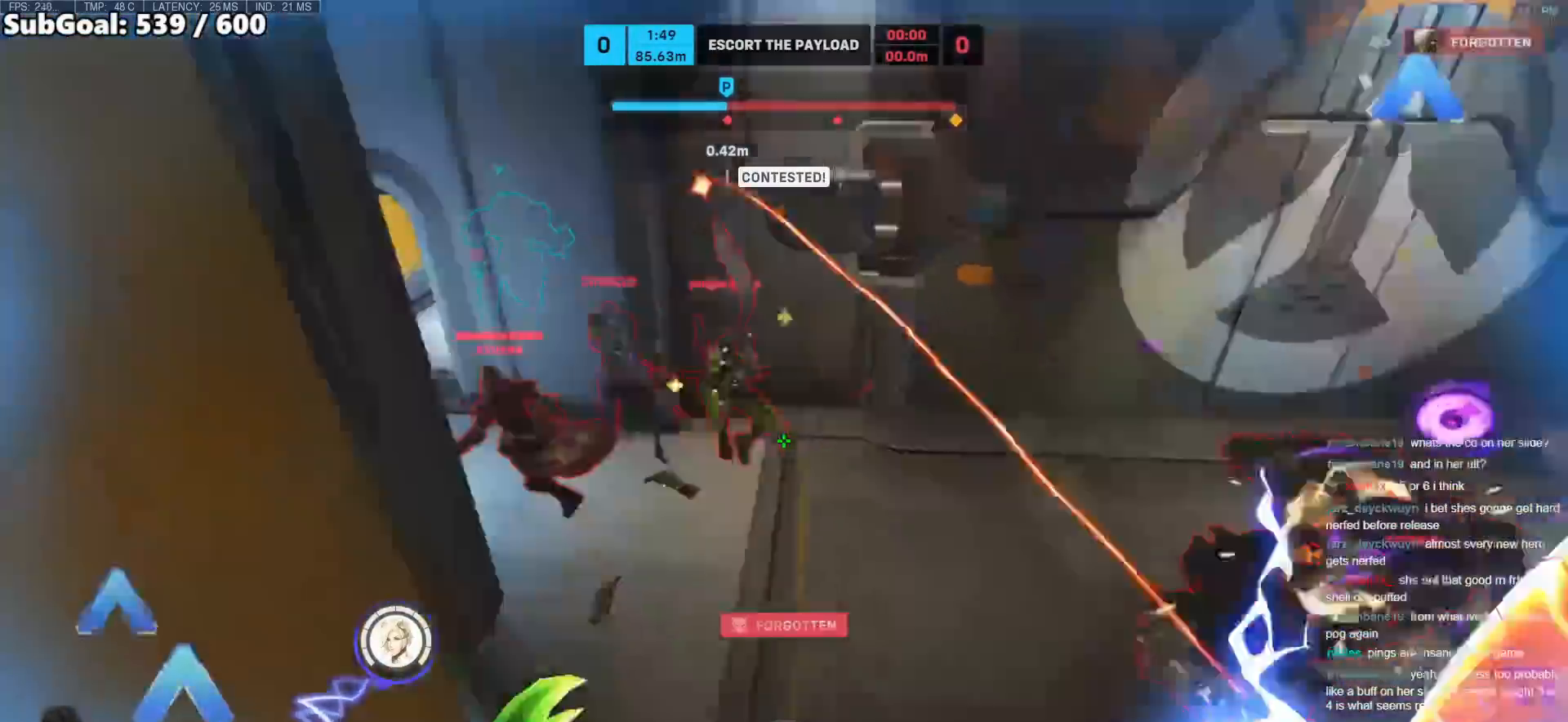
{"keys": ["d", "w"], "mouse": [], "events": [[33, "mouse_right", "down"], [67, "a", "up"], [67, "d", "down"], [217, "mouse_right", "up"], [317, "w", "up"], [350, "w", "down"]]}
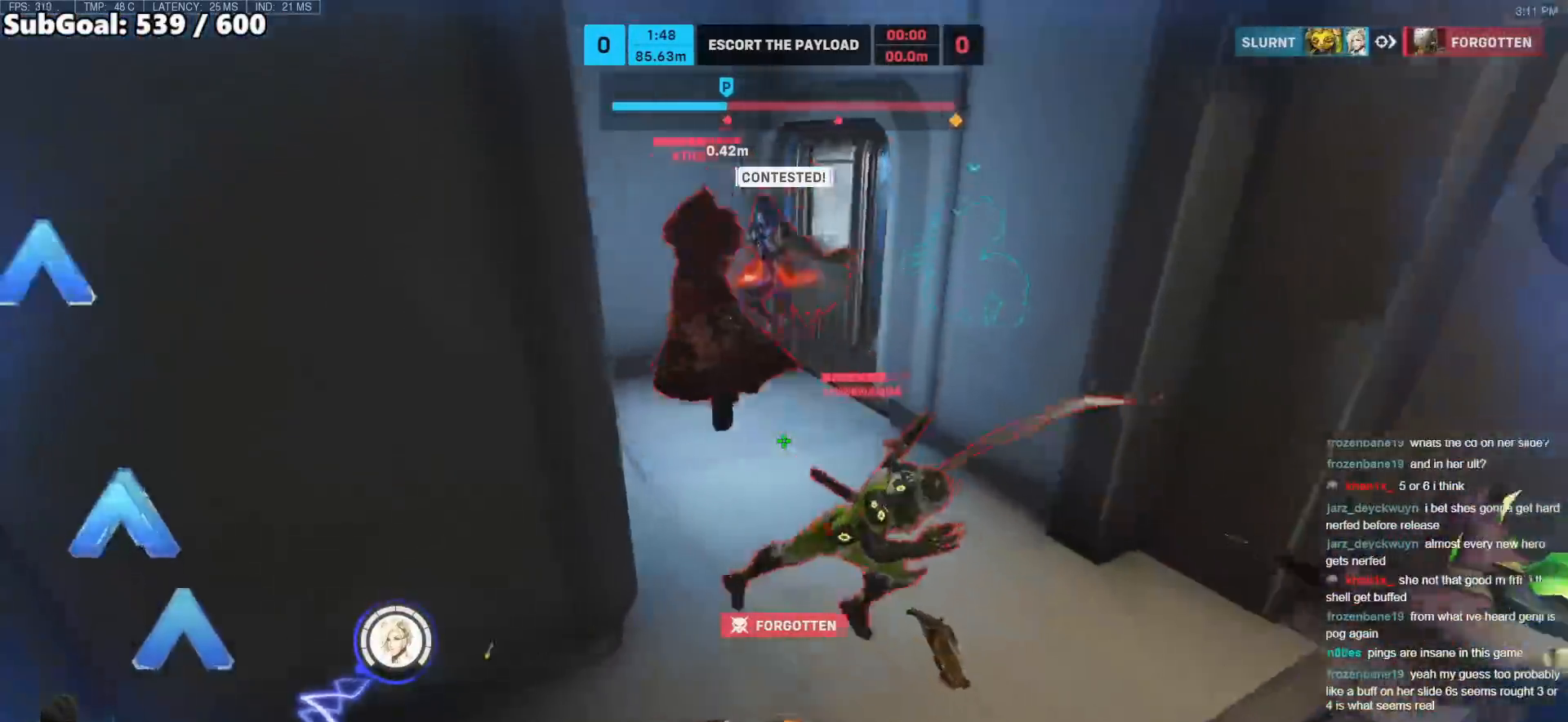
{"keys": [], "mouse": [], "events": [[133, "d", "up"], [133, "mouse_right", "down"], [183, "shift", "down"], [317, "mouse_right", "up"], [417, "shift", "up"], [417, "w", "up"]]}
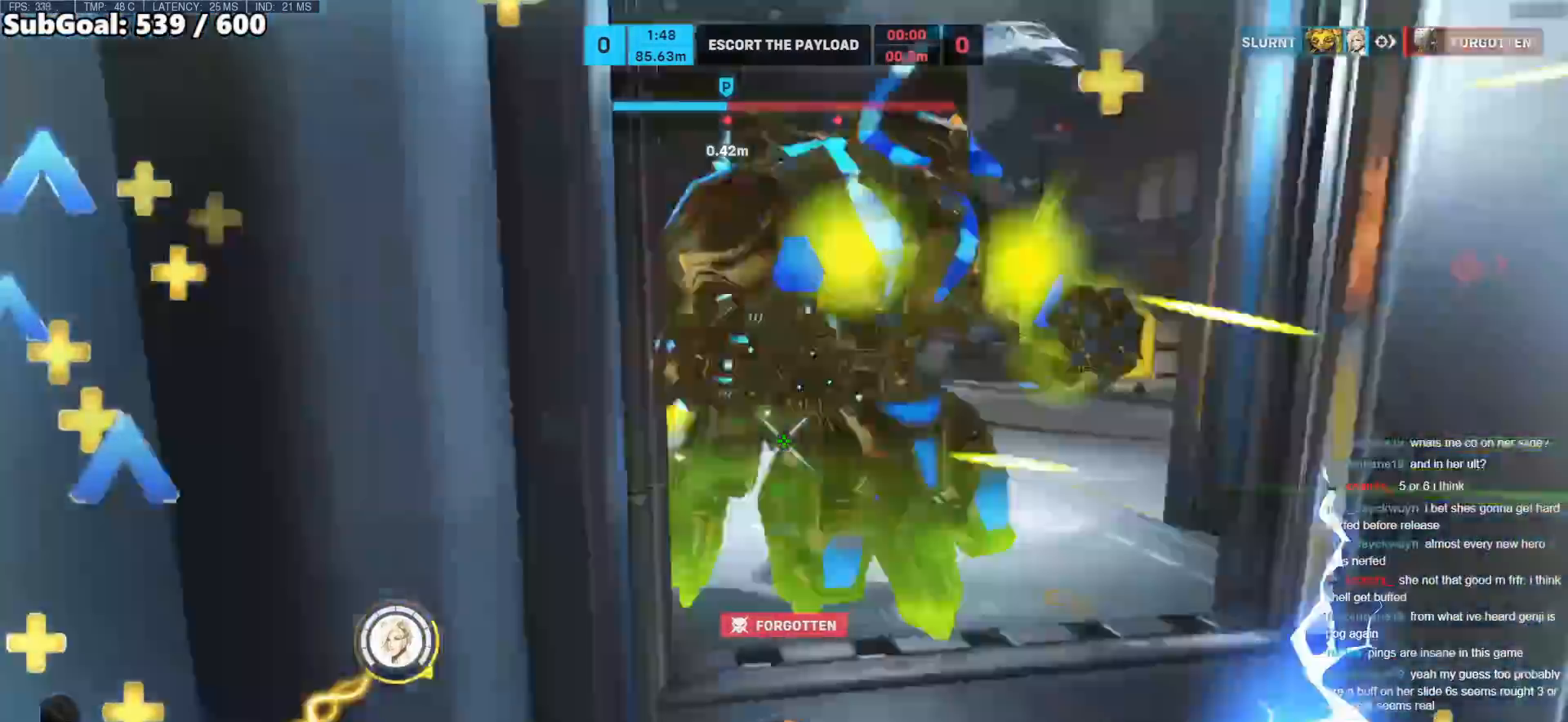
{"keys": ["a", "e", "s"], "mouse": [], "events": [[17, "d", "down"], [50, "a", "down"], [50, "d", "up"], [50, "w", "down"], [150, "w", "up"], [333, "s", "down"], [383, "mouse_right", "down"], [483, "e", "down"], [483, "mouse_right", "up"]]}
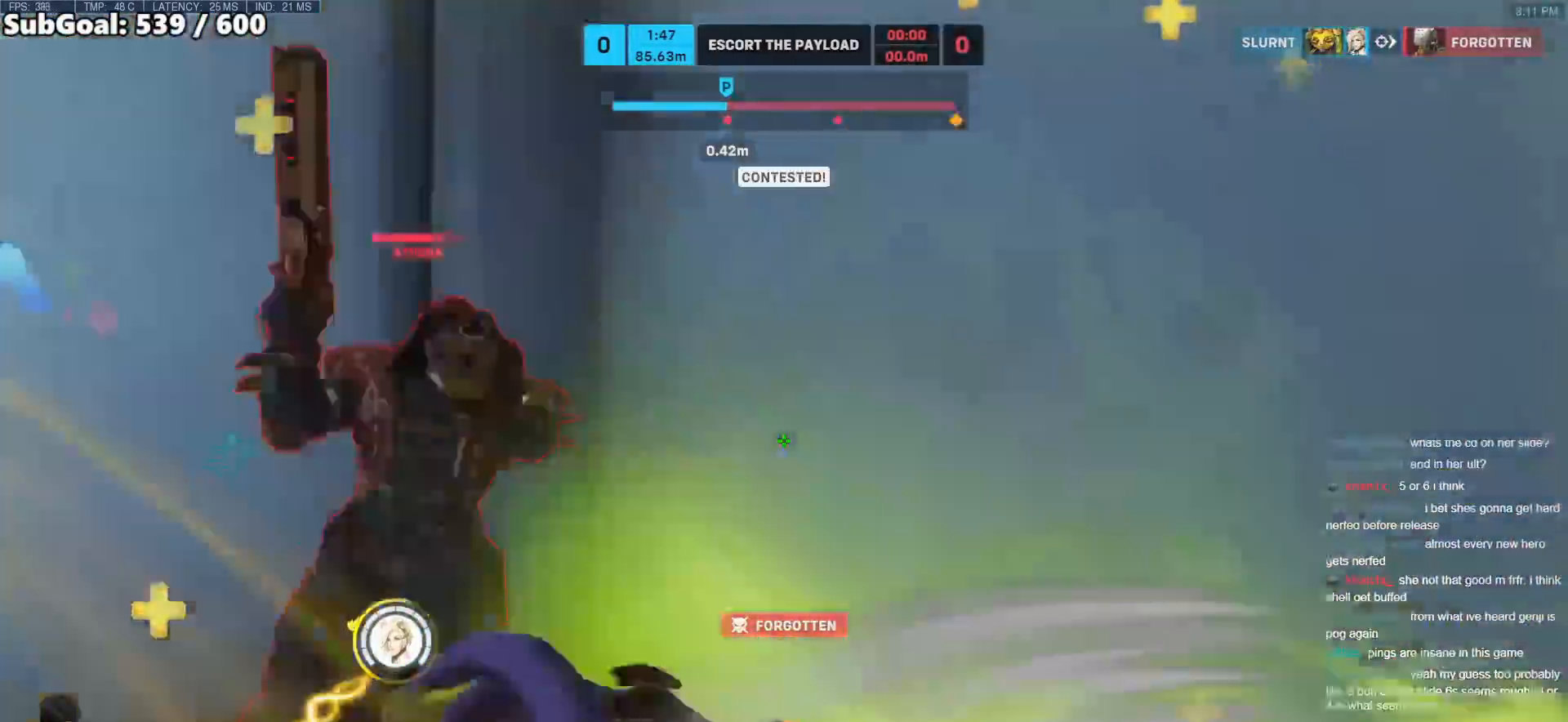
{"keys": ["d"], "mouse": [], "events": [[67, "a", "up"], [67, "e", "up"], [117, "shift", "down"], [167, "d", "down"], [217, "s", "up"], [317, "shift", "up"]]}
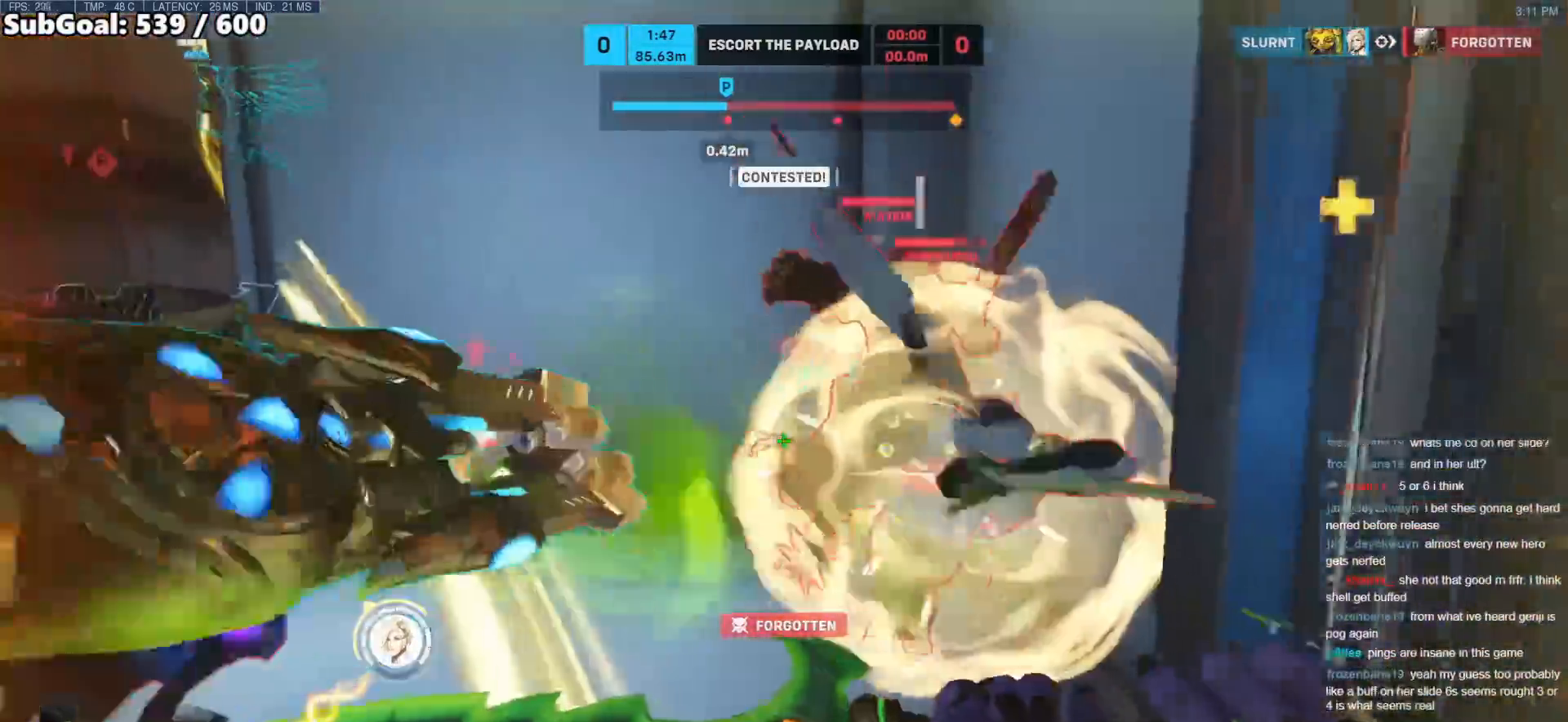
{"keys": ["s"], "mouse": [], "events": [[83, "s", "down"], [133, "d", "up"]]}
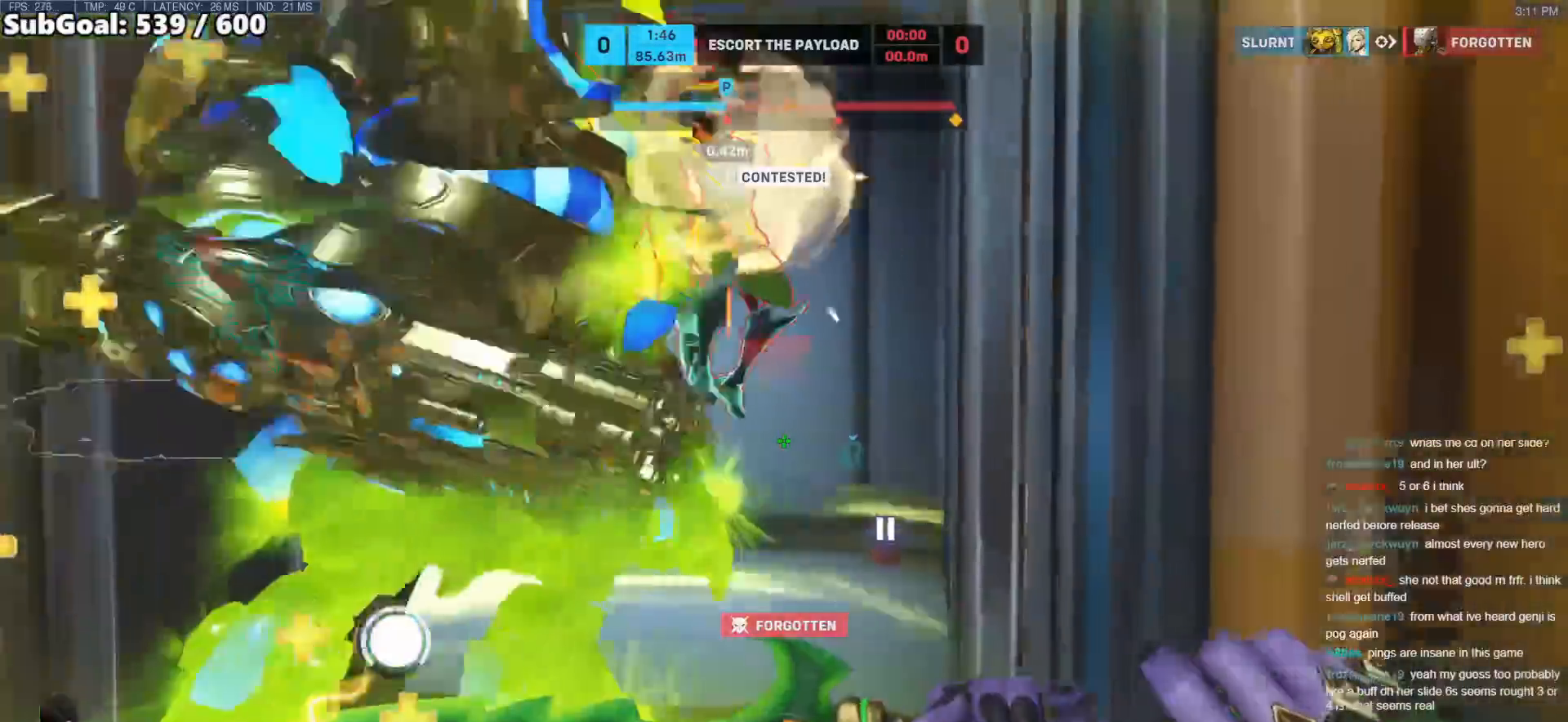
{"keys": [], "mouse": [], "events": [[200, "a", "down"], [433, "s", "up"], [483, "a", "up"]]}
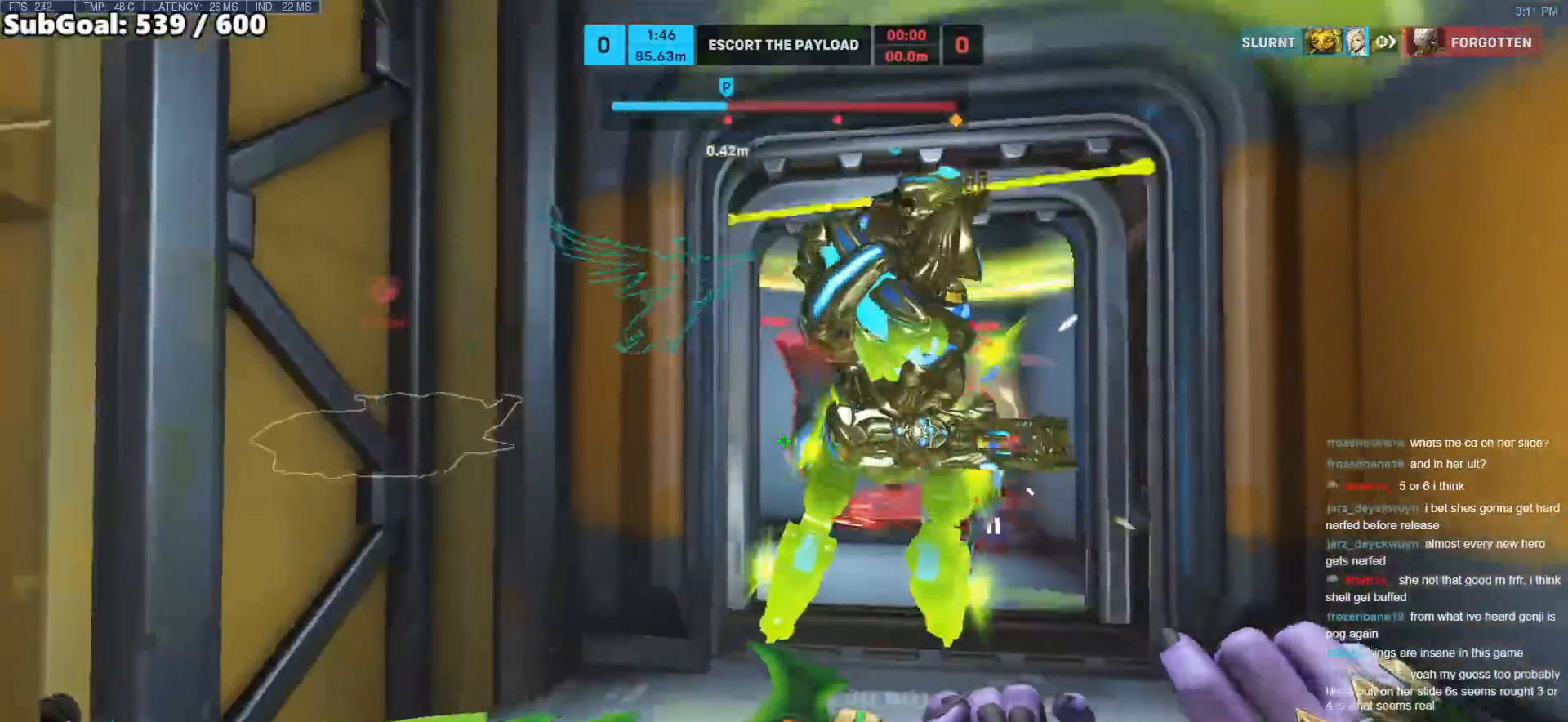
{"keys": ["a"], "mouse": ["right"], "events": [[33, "e", "down"], [67, "w", "down"], [167, "e", "up"], [267, "d", "down"], [317, "mouse_right", "down"], [450, "a", "down"], [450, "d", "up"], [450, "w", "up"]]}
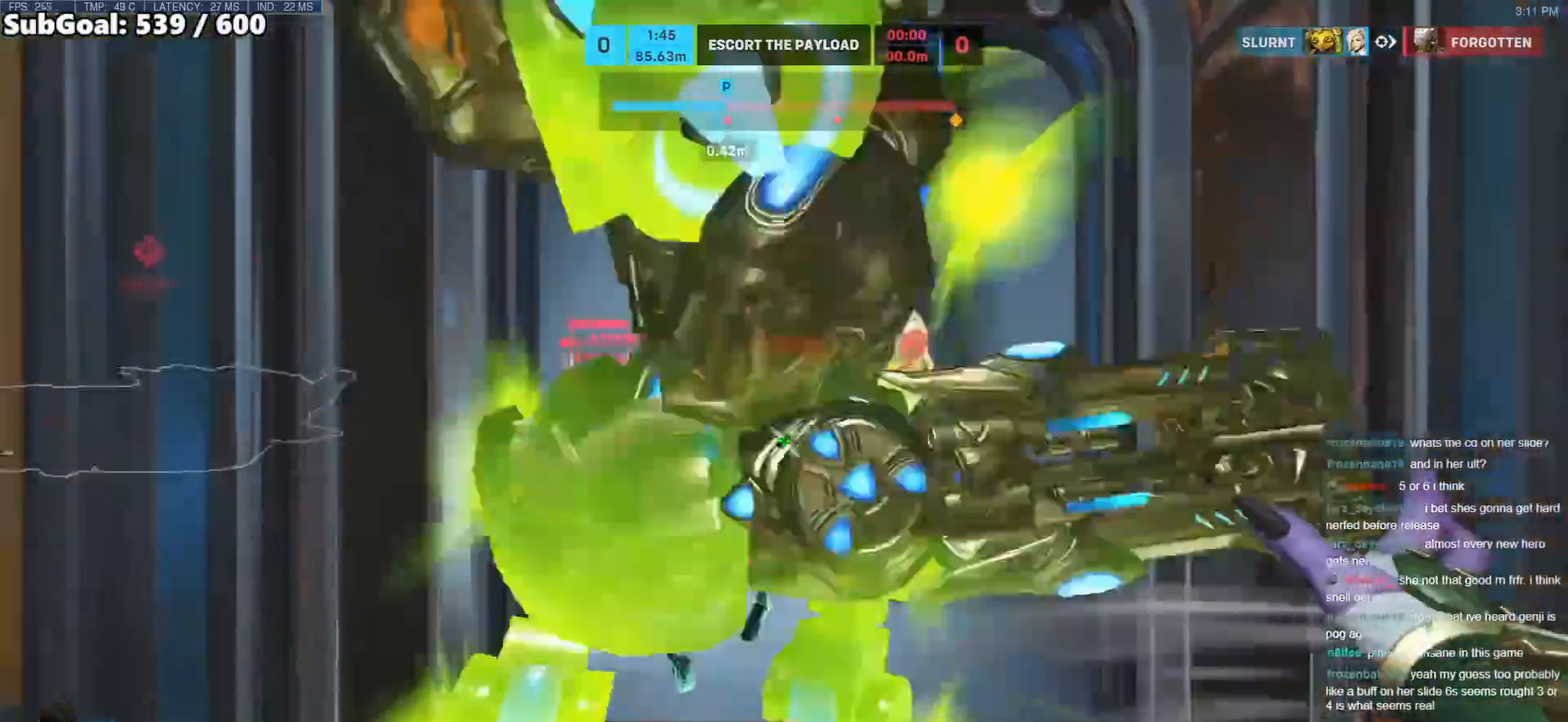
{"keys": ["d", "w"], "mouse": ["right"], "events": [[83, "s", "down"], [133, "d", "down"], [183, "a", "up"], [283, "s", "up"], [333, "mouse_right", "up"], [417, "w", "down"], [467, "mouse_right", "down"]]}
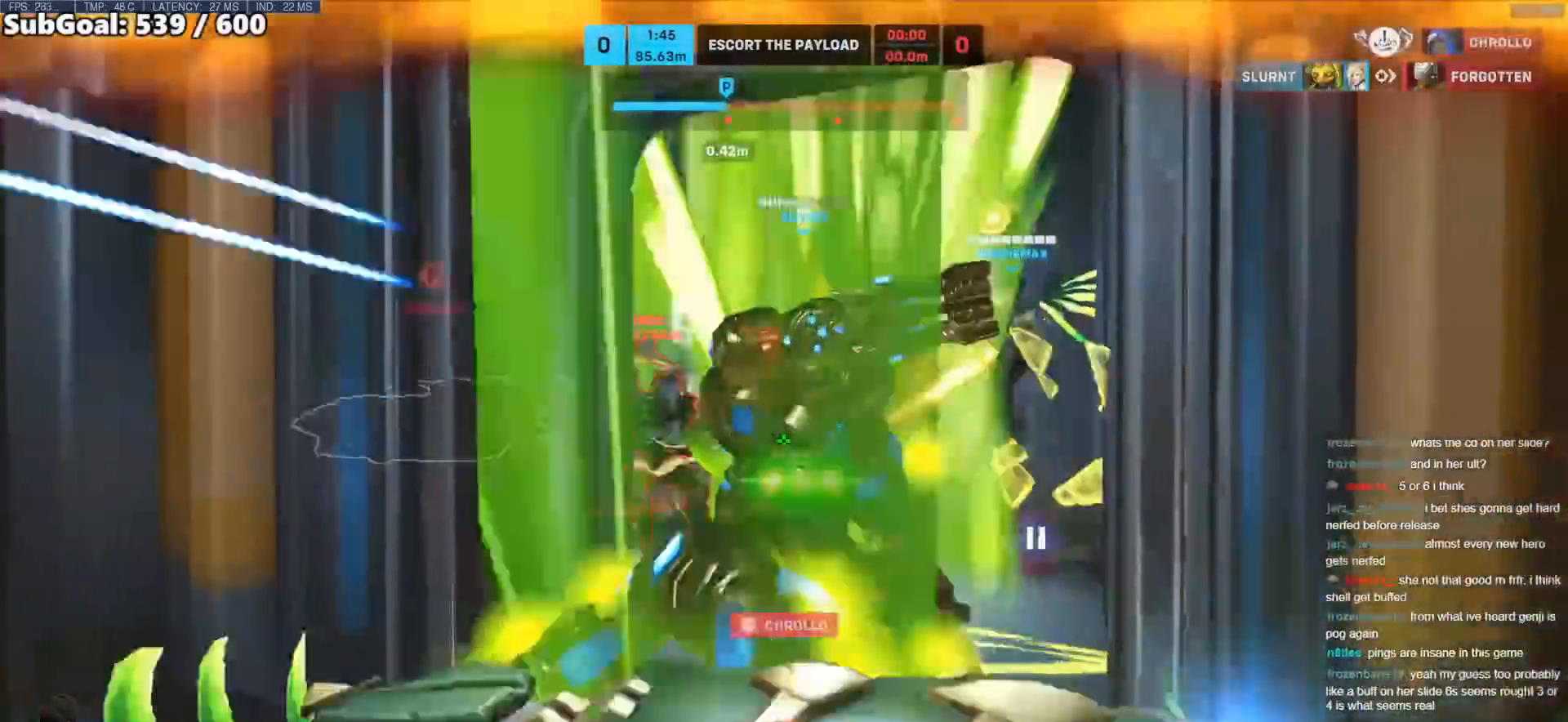
{"keys": ["d", "space", "w"], "mouse": [], "events": [[17, "d", "up"], [200, "mouse_right", "up"], [250, "d", "down"], [383, "space", "down"]]}
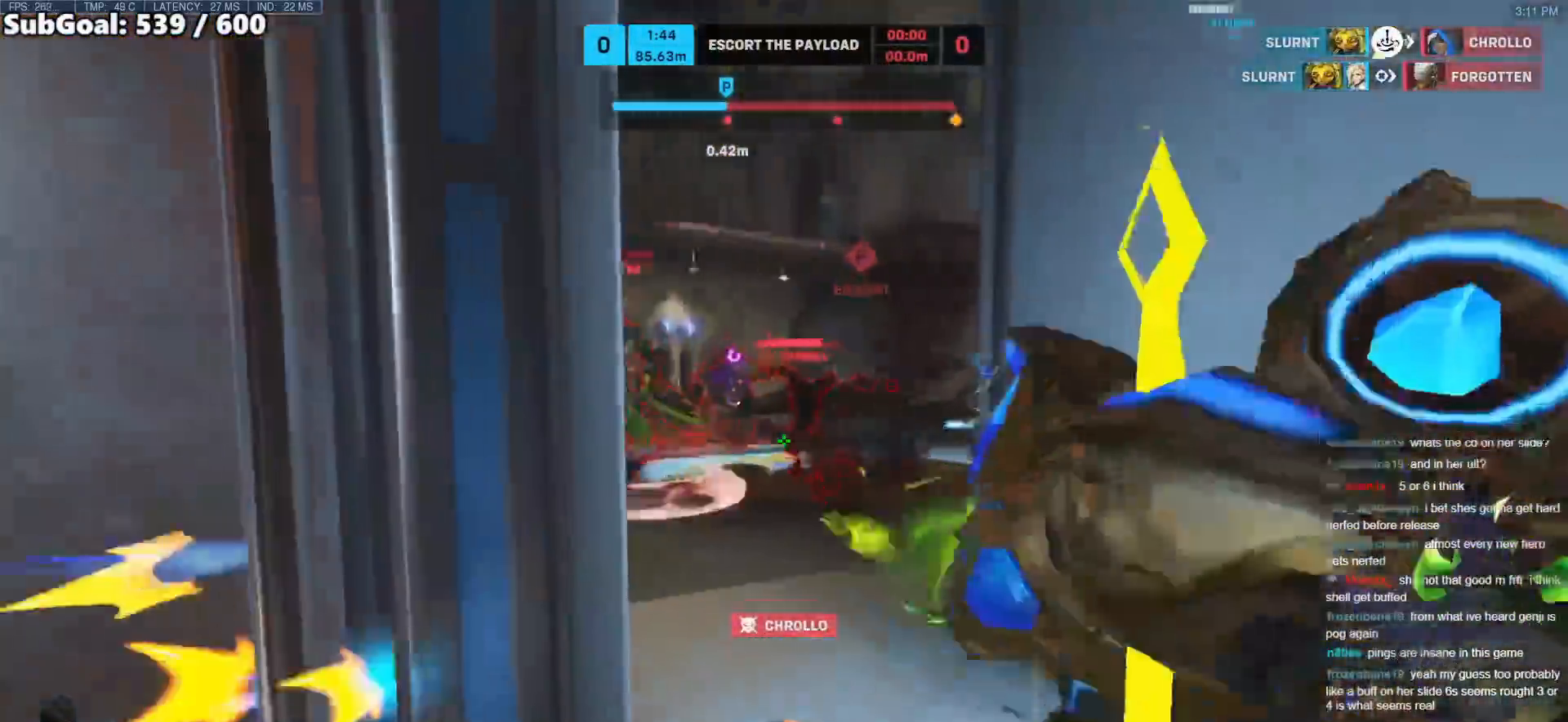
{"keys": ["shift", "w"], "mouse": ["right"], "events": [[33, "space", "up"], [67, "mouse_right", "down"], [117, "shift", "down"], [167, "d", "up"], [267, "mouse_right", "up"], [400, "shift", "up"], [500, "mouse_right", "down"], [500, "shift", "down"]]}
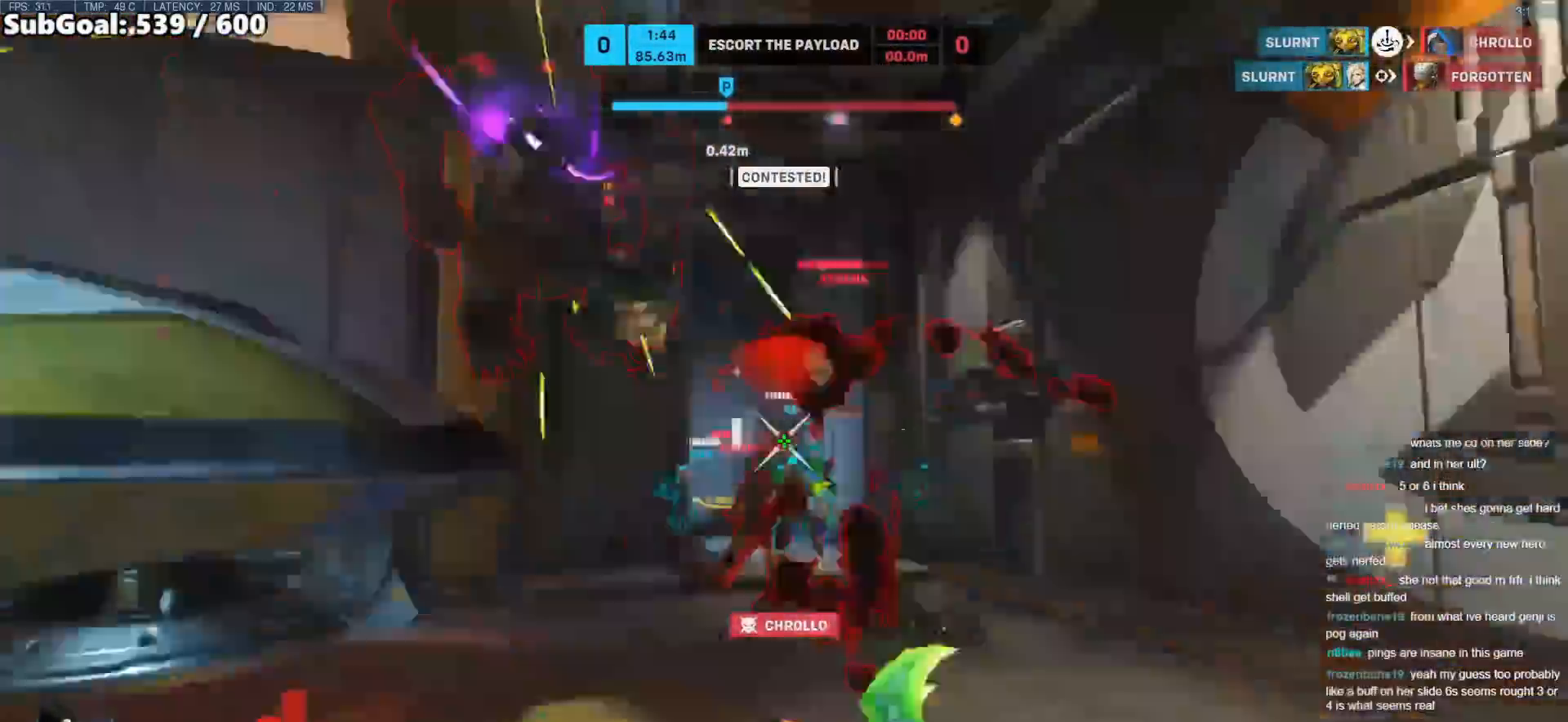
{"keys": [], "mouse": [], "events": [[183, "shift", "up"], [233, "mouse_right", "up"], [417, "w", "up"]]}
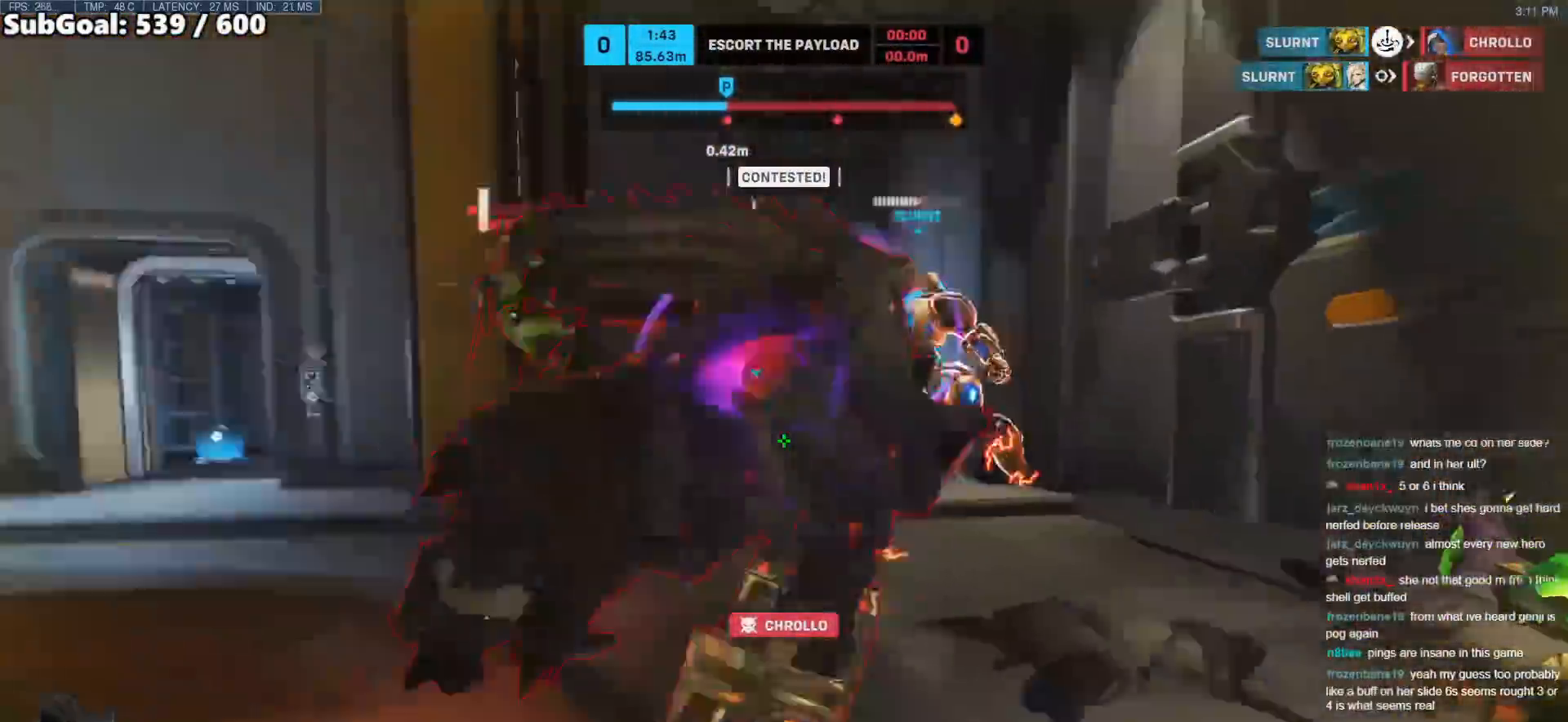
{"keys": ["a"], "mouse": [], "events": [[17, "a", "down"], [17, "mouse_right", "down"], [17, "s", "down"], [67, "shift", "down"], [67, "space", "down"], [100, "s", "up"], [100, "shift", "up"], [150, "space", "up"], [250, "space", "down"], [333, "space", "up"], [383, "mouse_right", "up"]]}